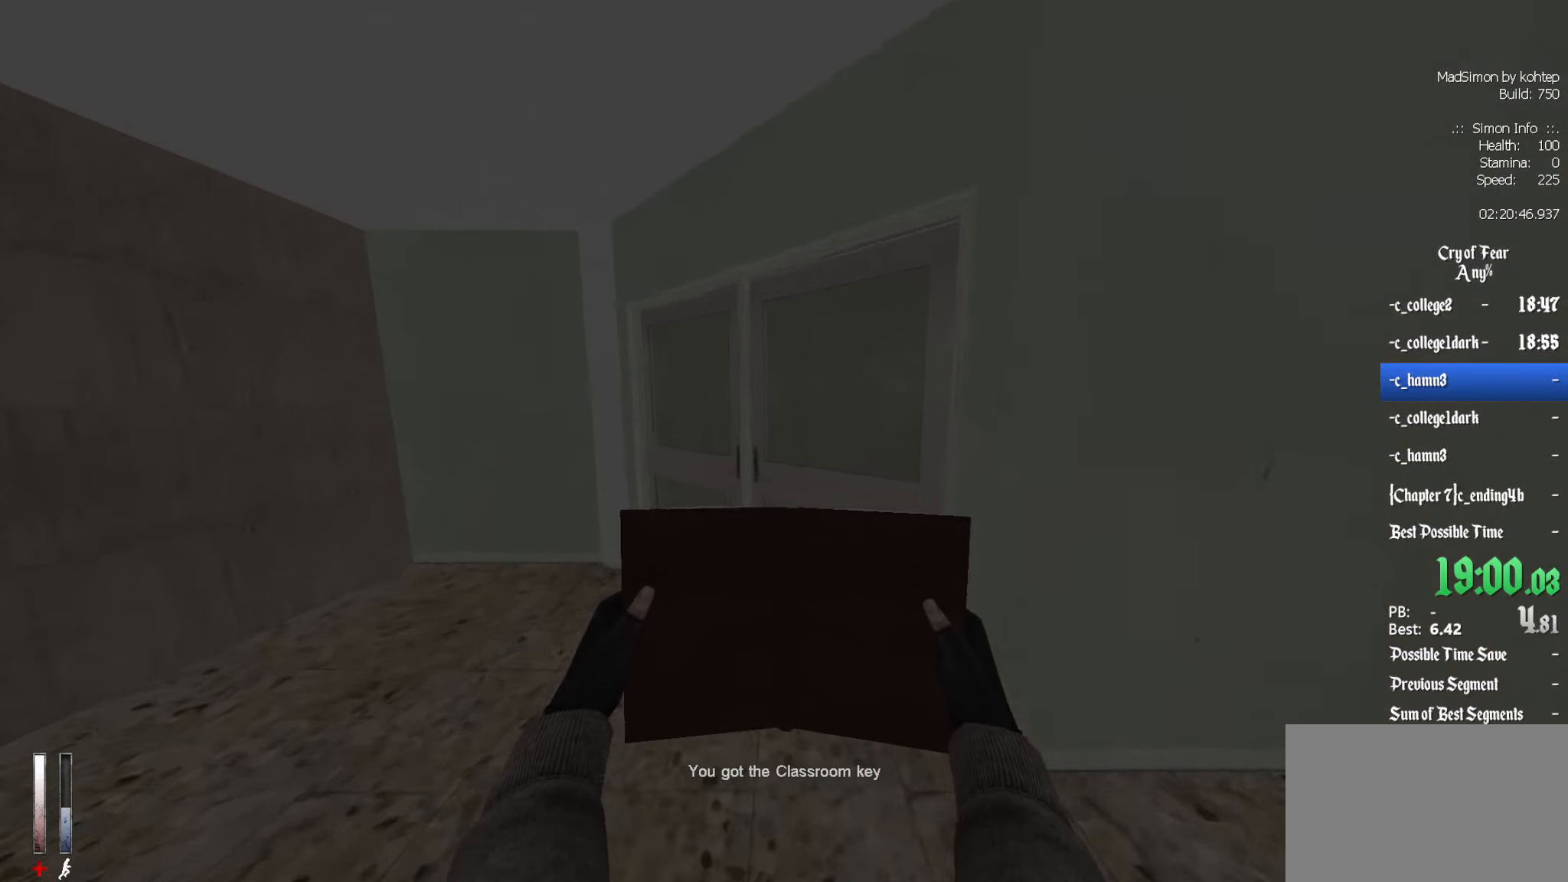
Gameplay with keyboard and mouse; each line is a JSON object with the keys and mouse buttons held at the frame after it. "events" lists presses ("down") and releases ("up") of "1", "2", "3", "4", "5", "a", "alt", "c", "ctrl", "d", "e", "f", "q", "r", "s", "shift", "space", "tab", "v", "w", "x", "z", "mouse_left", "mouse_middle", "mouse_right", "mouse_wheel_up" and "mouse_wheel_down" between this image and that frame as [ms after this image, input, new state], when the widget could be followed in between. "mouse_left", "mouse_middle", "mouse_right", "mouse_wheel_up", "mouse_wheel_down" = the "left", "middle", "right", "wheel_up", "wheel_down" buttons of the "mouse" list. No other keys are recorded. Mouse movement is not recorded.
{"keys": [], "mouse": [], "events": [[84, "z", "up"], [134, "e", "down"], [167, "e", "up"]]}
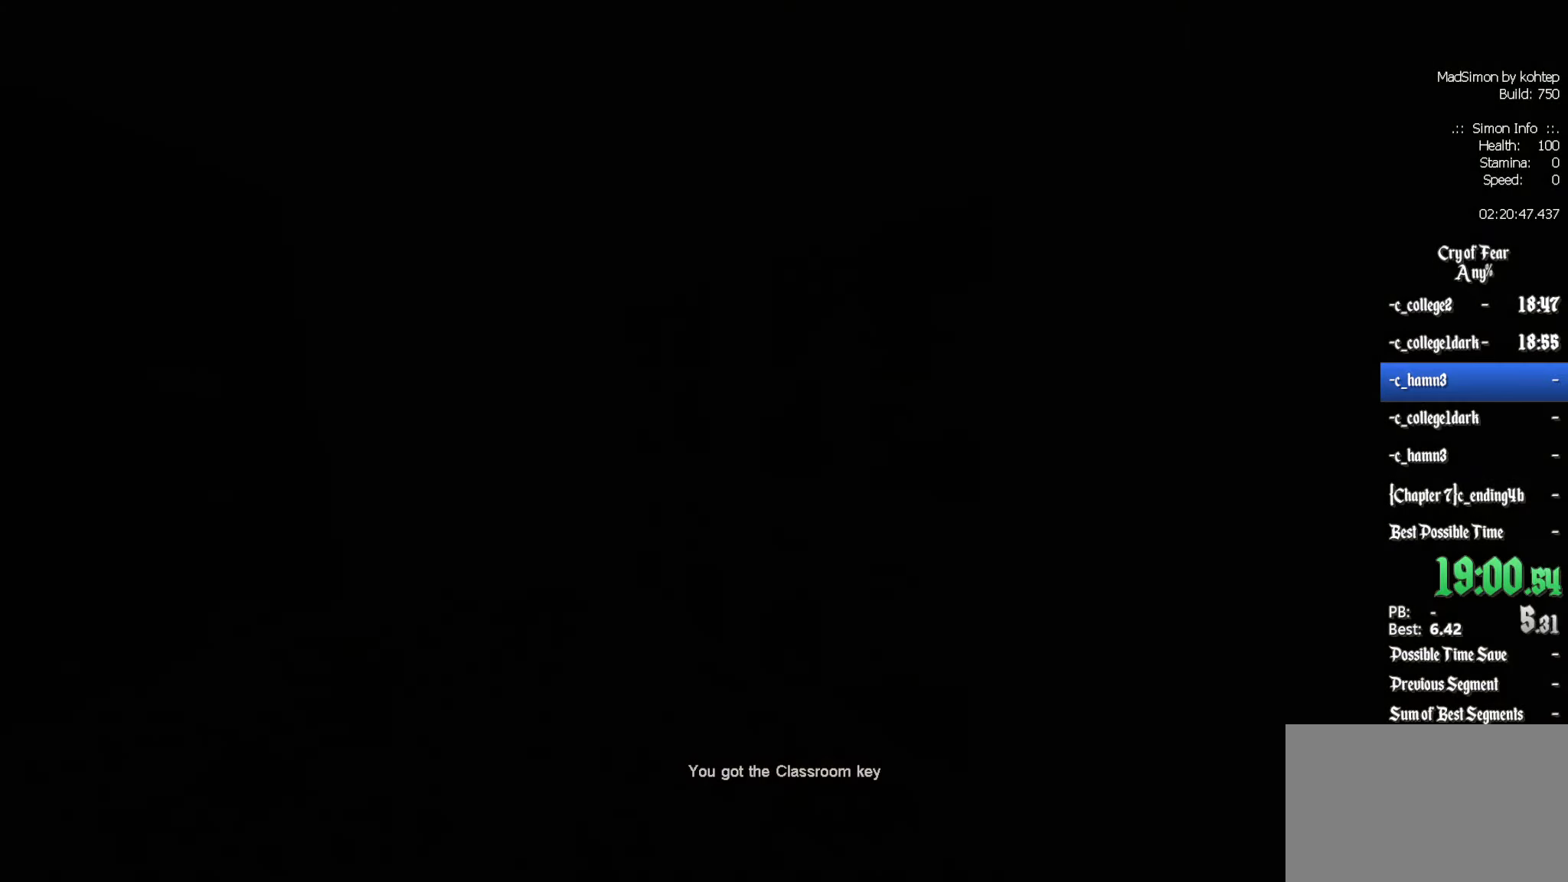
{"keys": [], "mouse": [], "events": []}
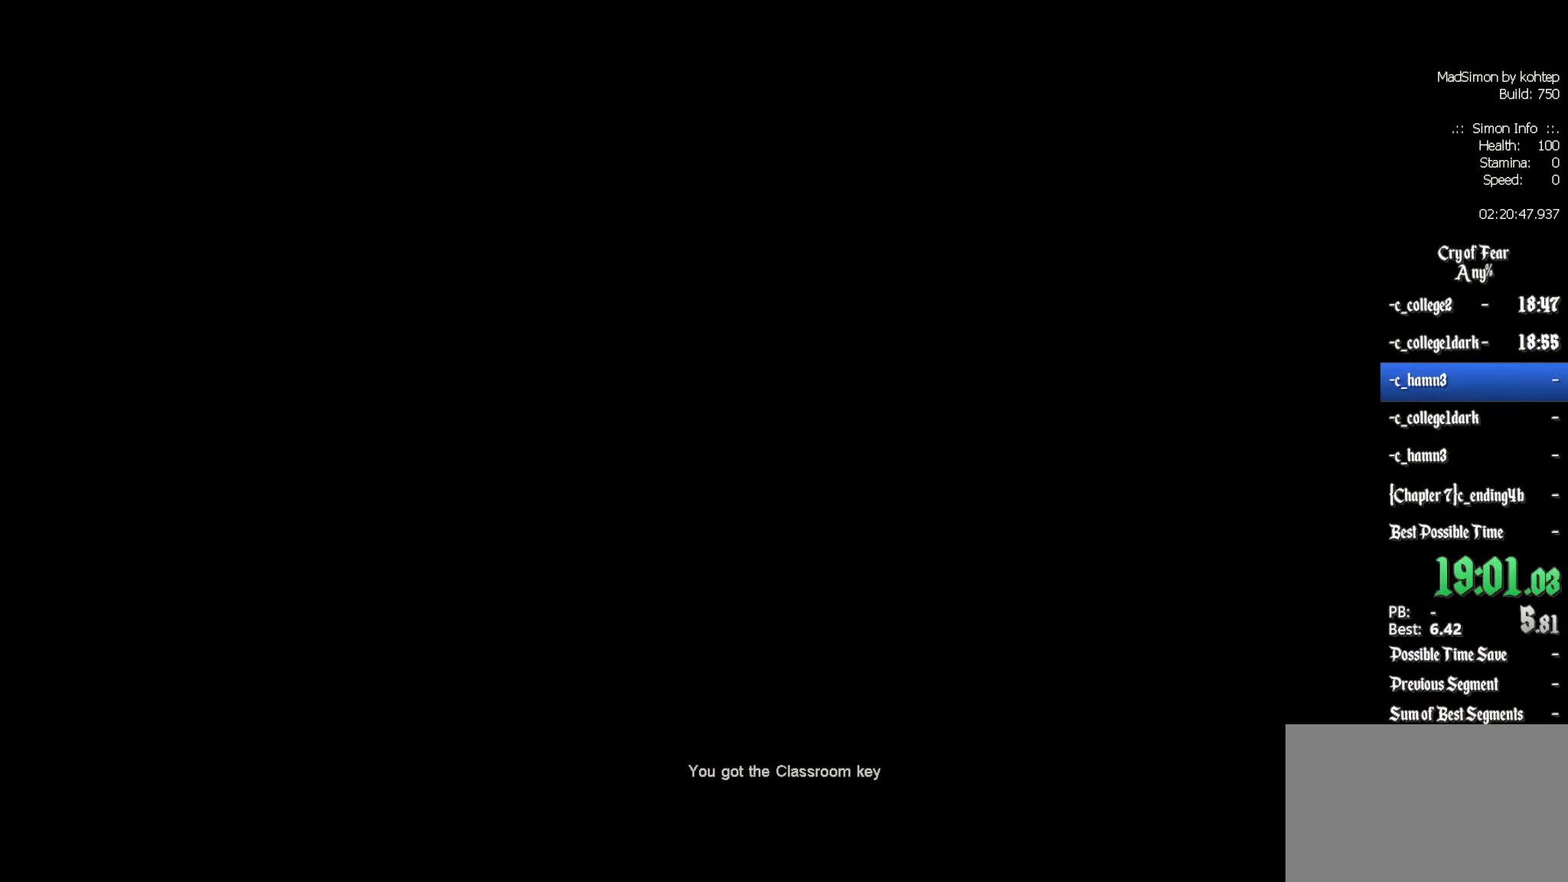
{"keys": [], "mouse": [], "events": []}
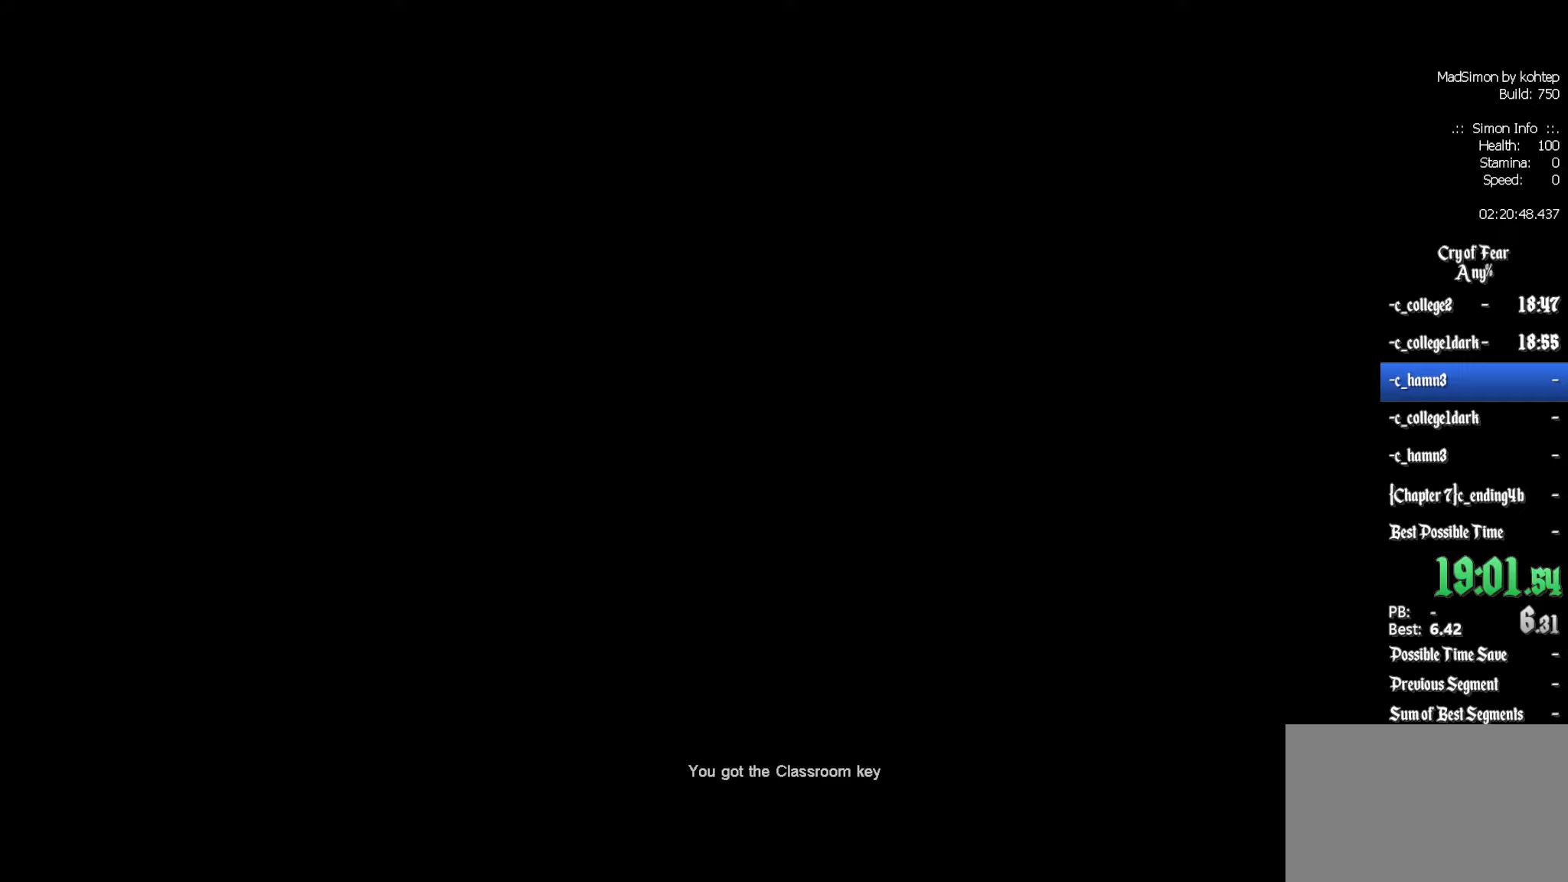
{"keys": [], "mouse": [], "events": []}
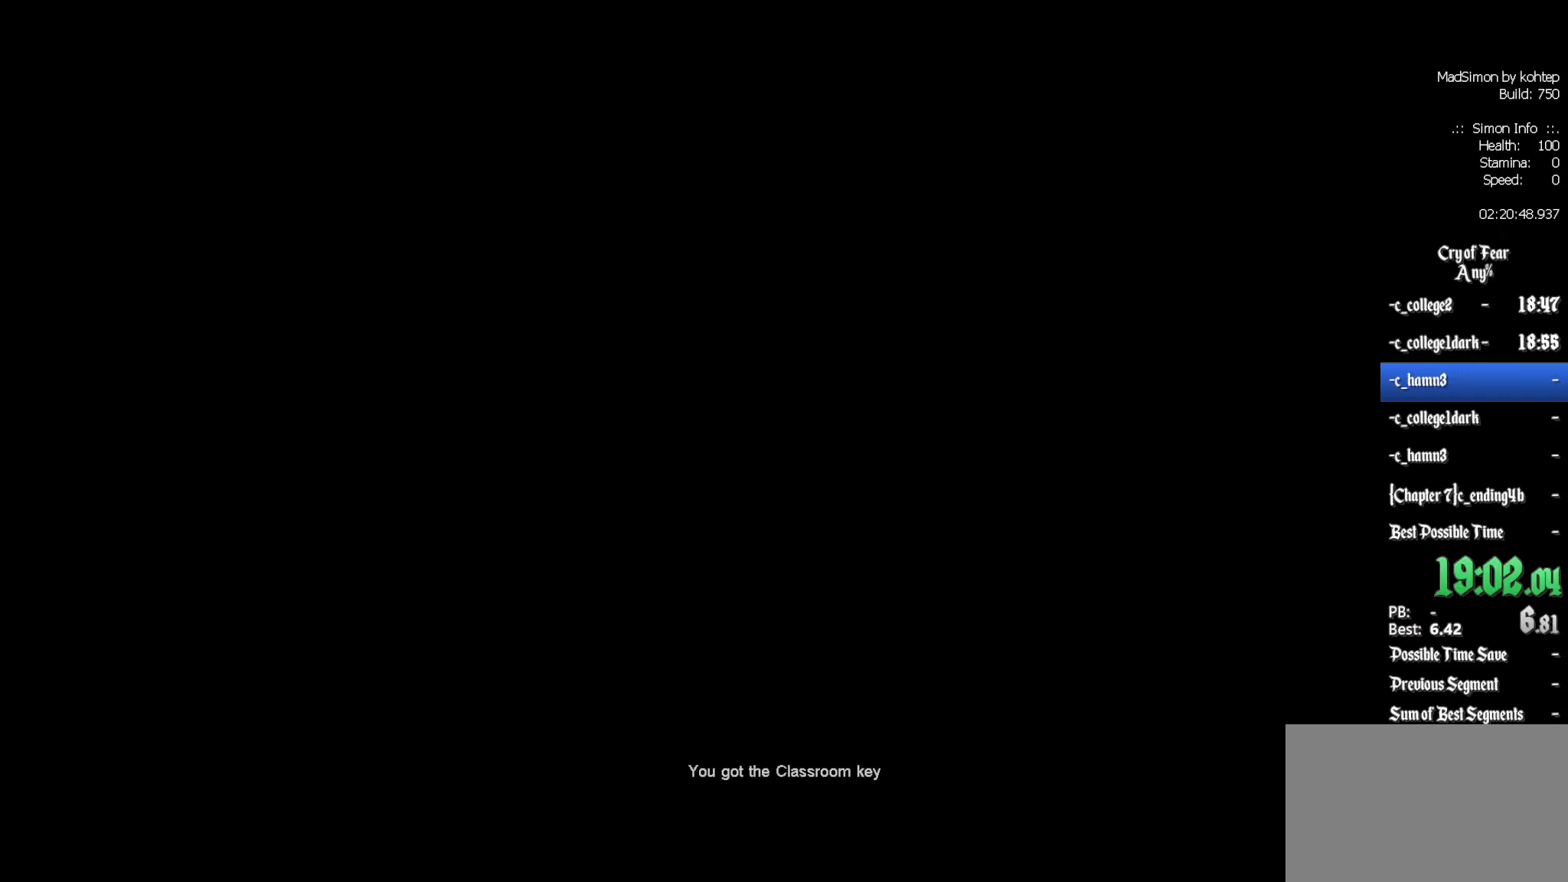
{"keys": ["z"], "mouse": [], "events": [[183, "z", "down"]]}
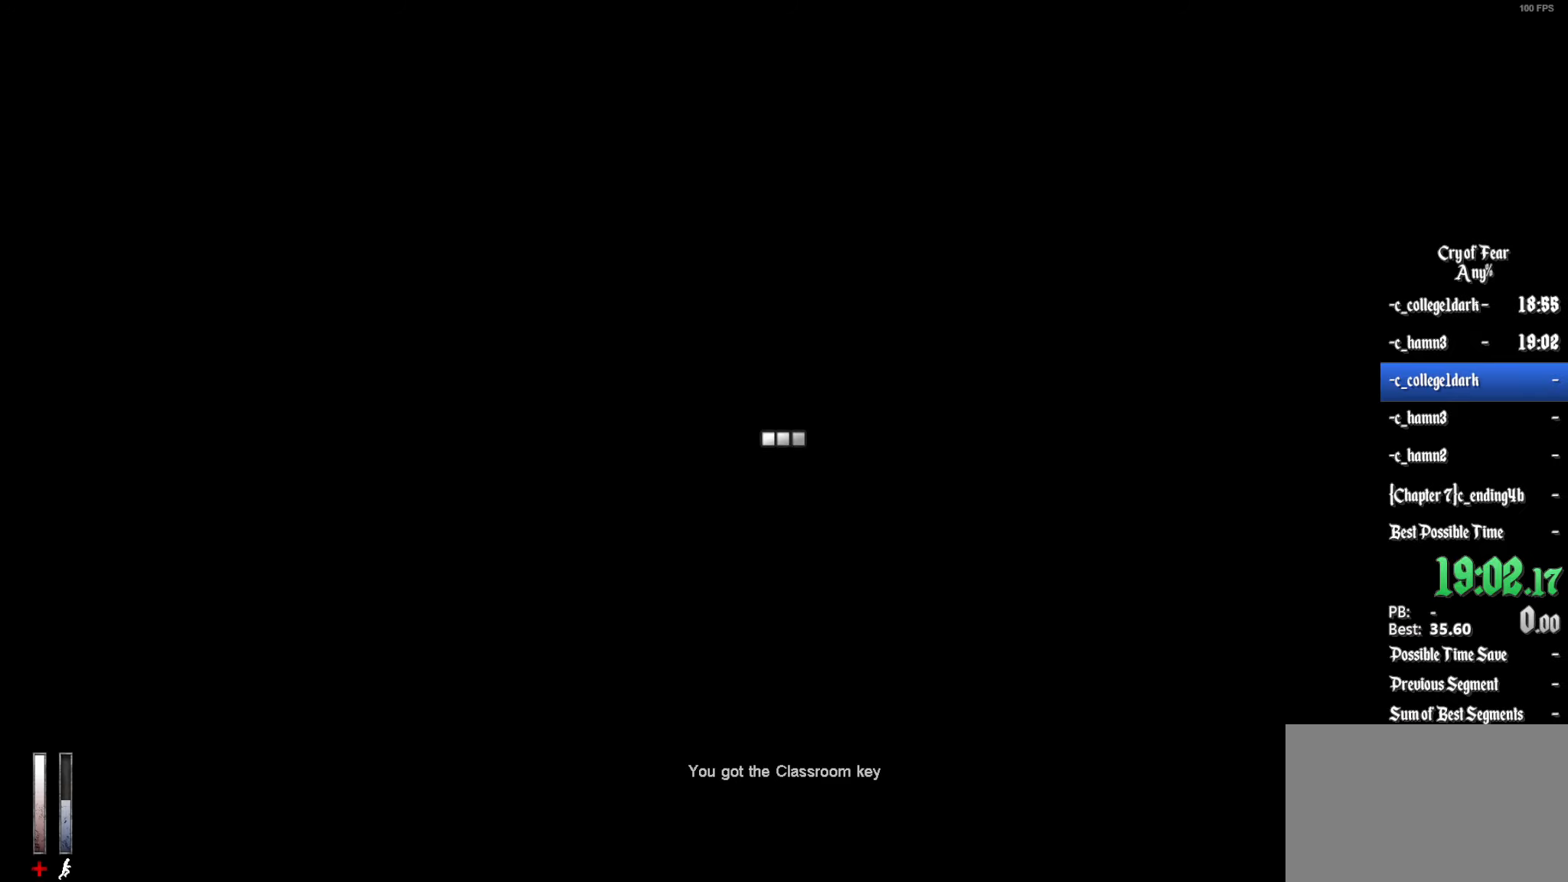
{"keys": ["z"], "mouse": [], "events": []}
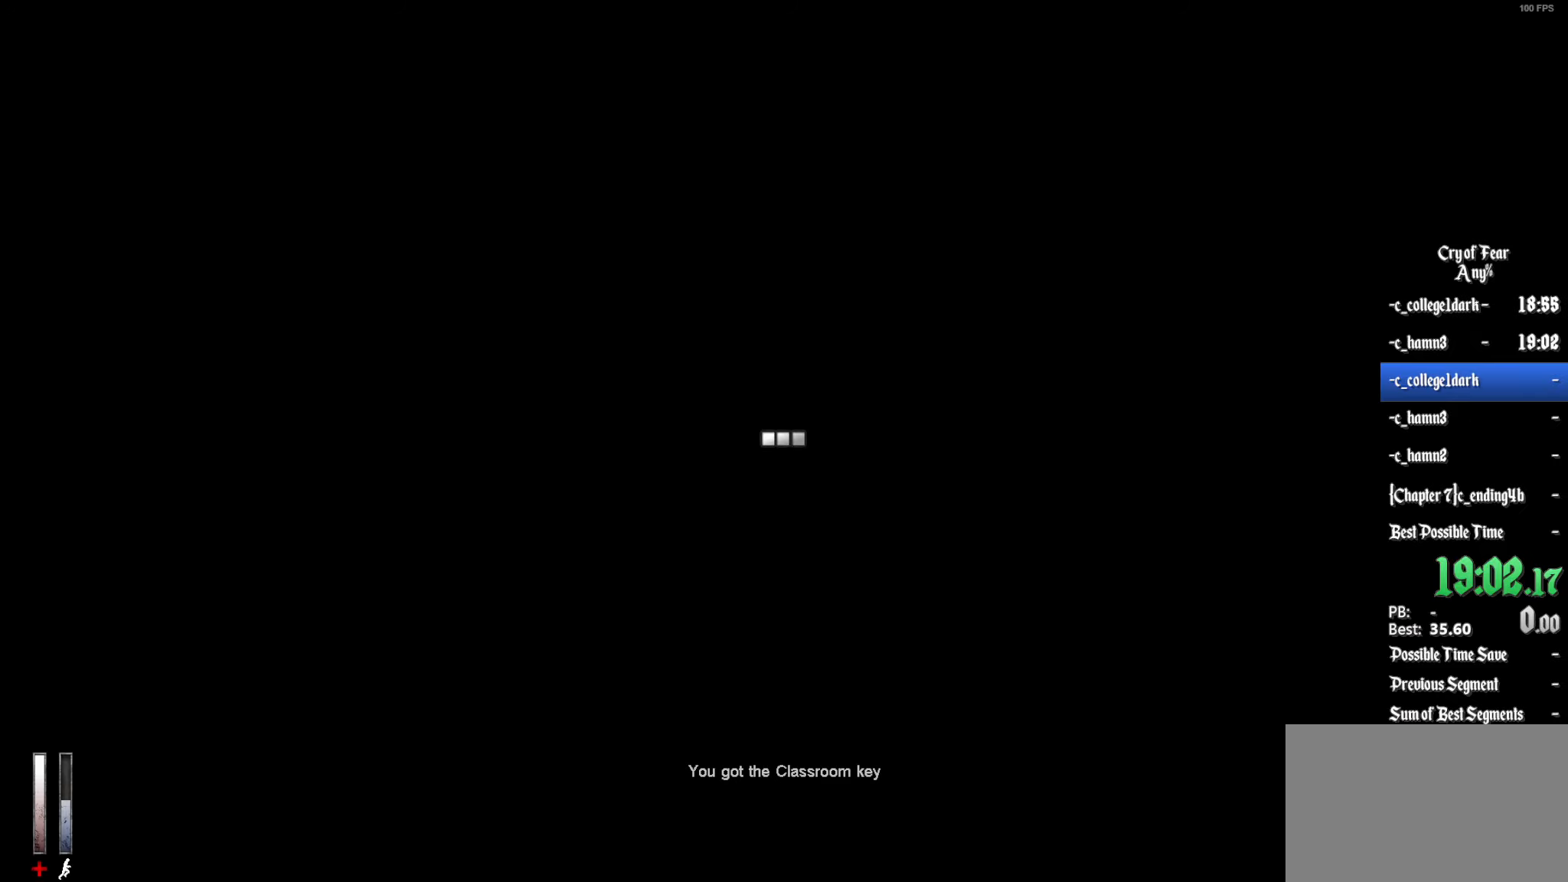
{"keys": ["d", "z"], "mouse": [], "events": [[316, "q", "down"], [350, "q", "up"], [400, "d", "down"]]}
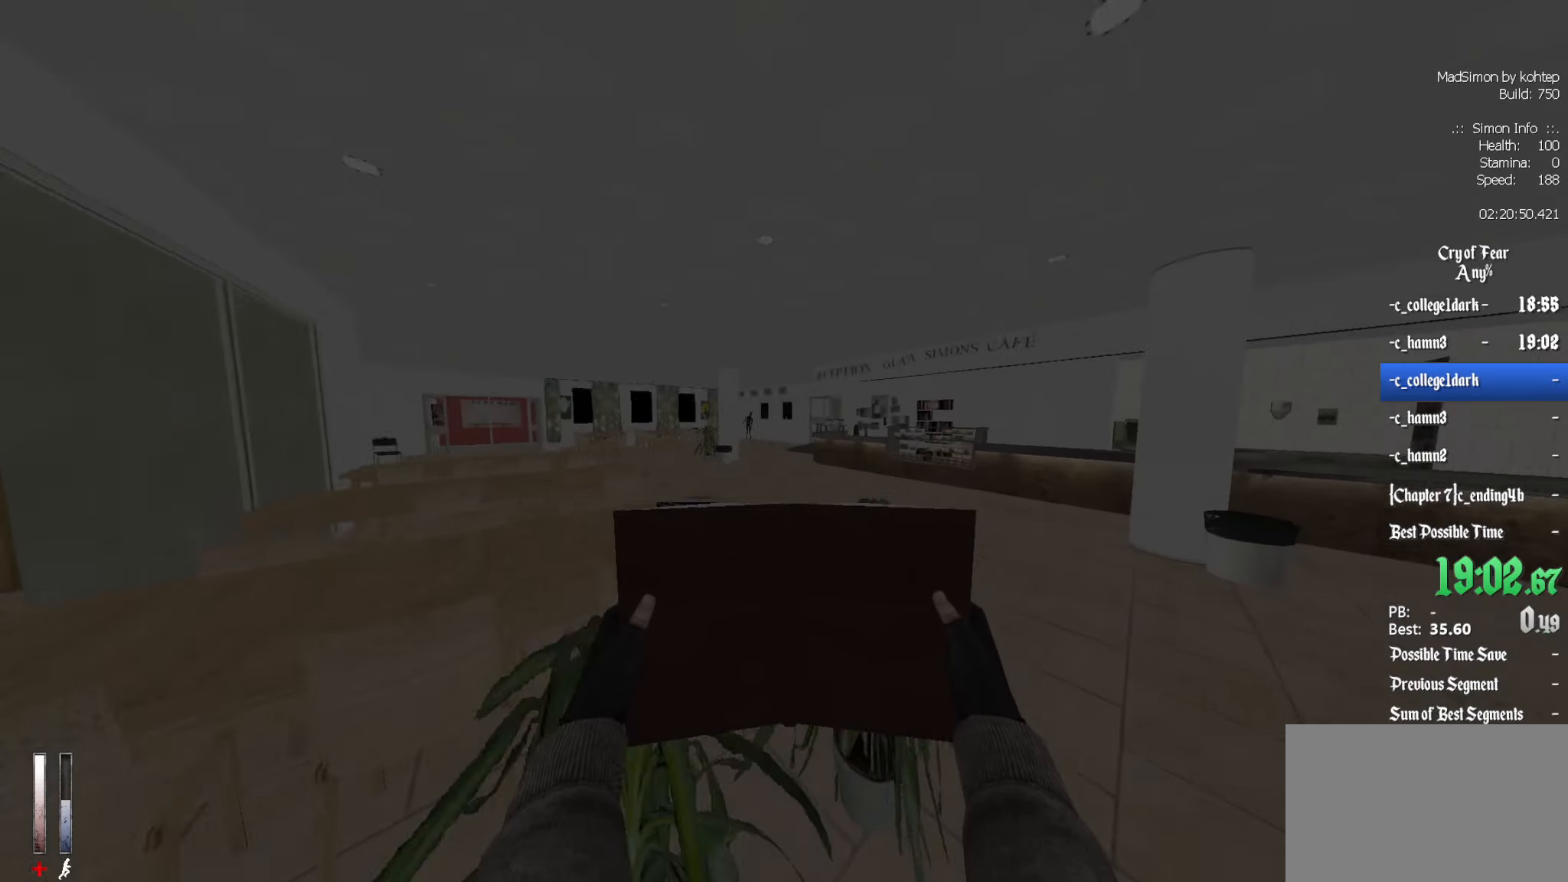
{"keys": ["z"], "mouse": [], "events": [[283, "d", "up"]]}
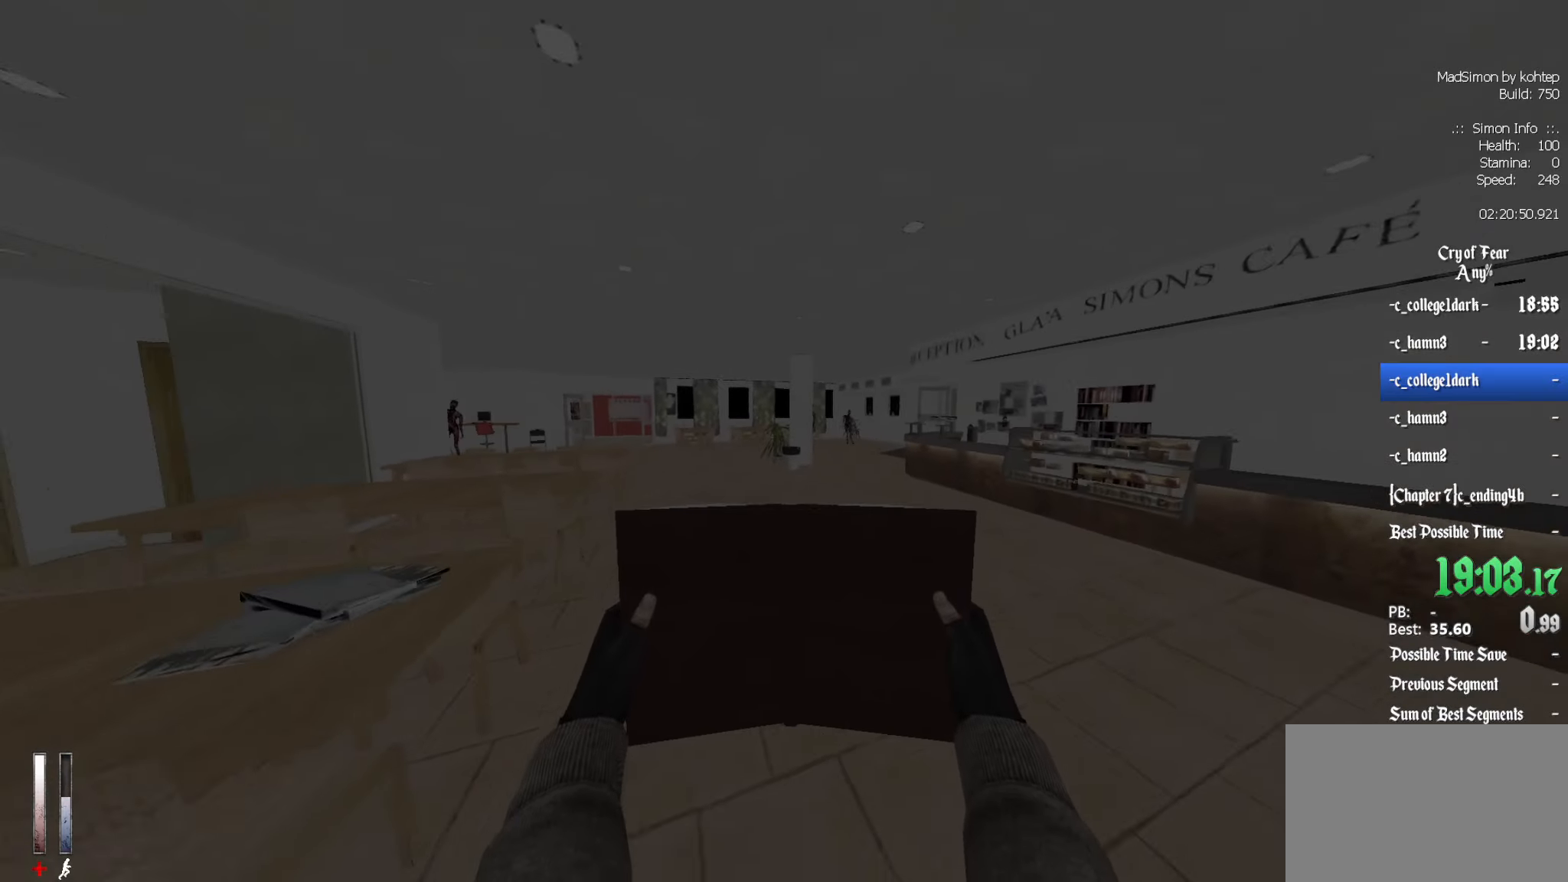
{"keys": ["q", "z"], "mouse": ["left"], "events": [[333, "mouse_left", "down"], [333, "q", "down"]]}
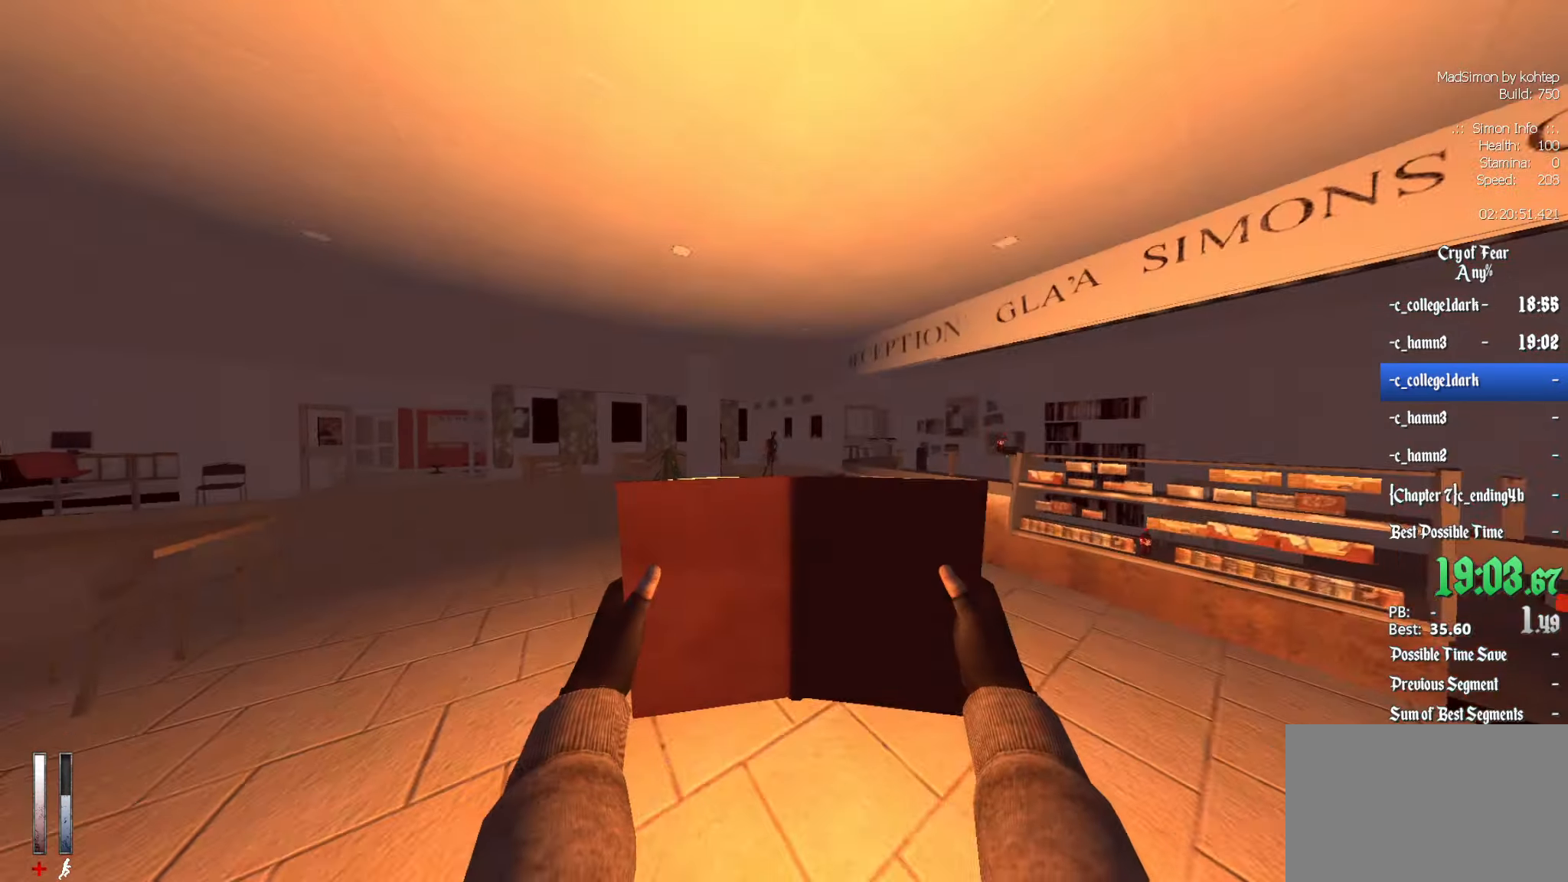
{"keys": ["q", "z"], "mouse": ["left"], "events": []}
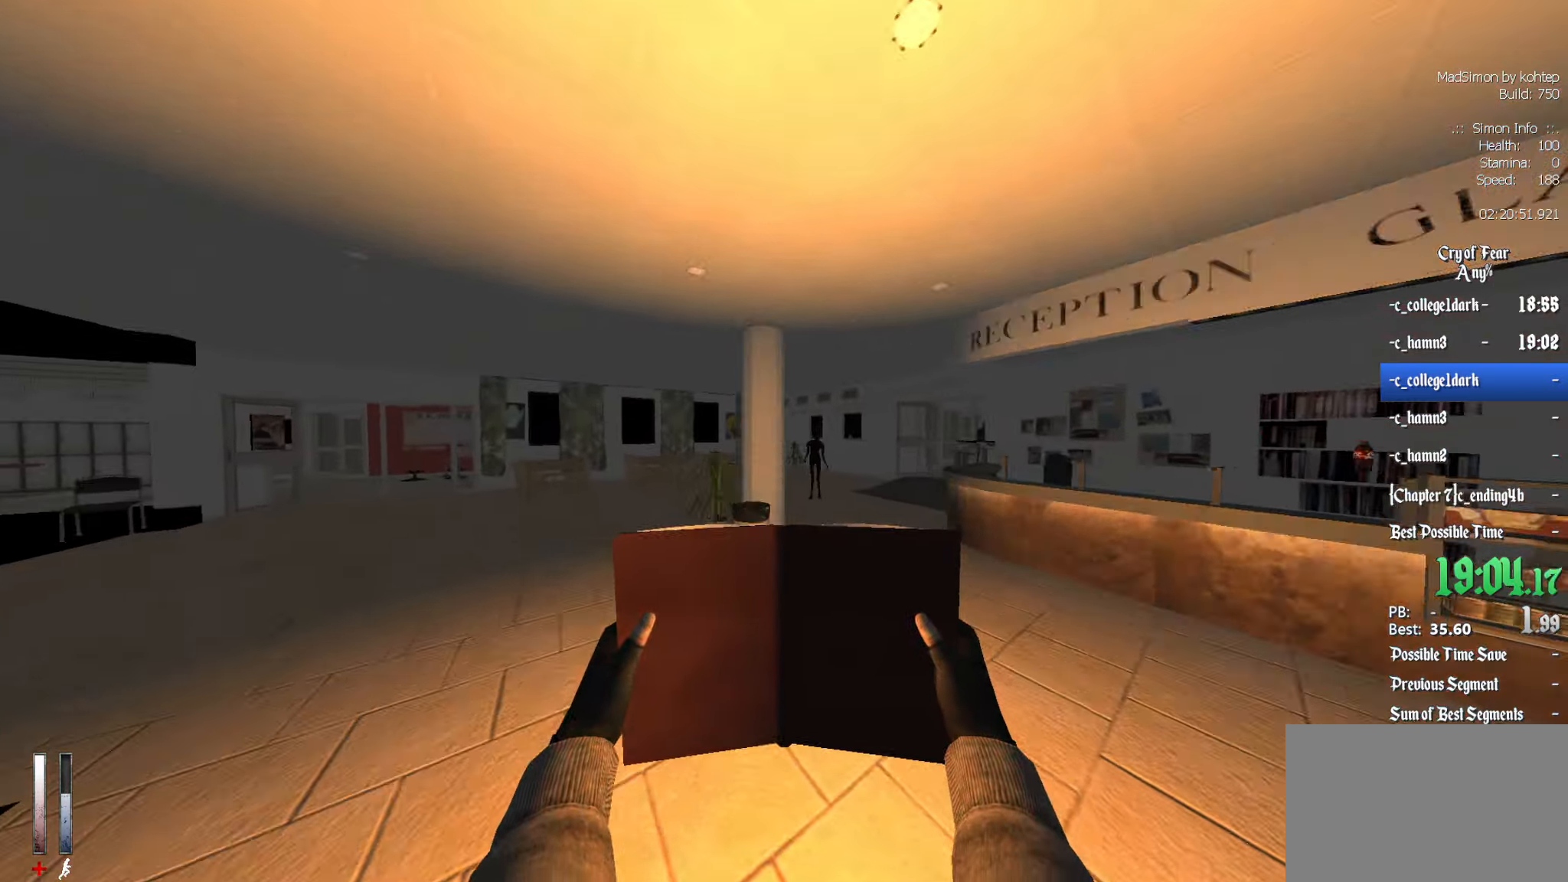
{"keys": ["z"], "mouse": [], "events": [[233, "mouse_left", "up"], [266, "q", "up"]]}
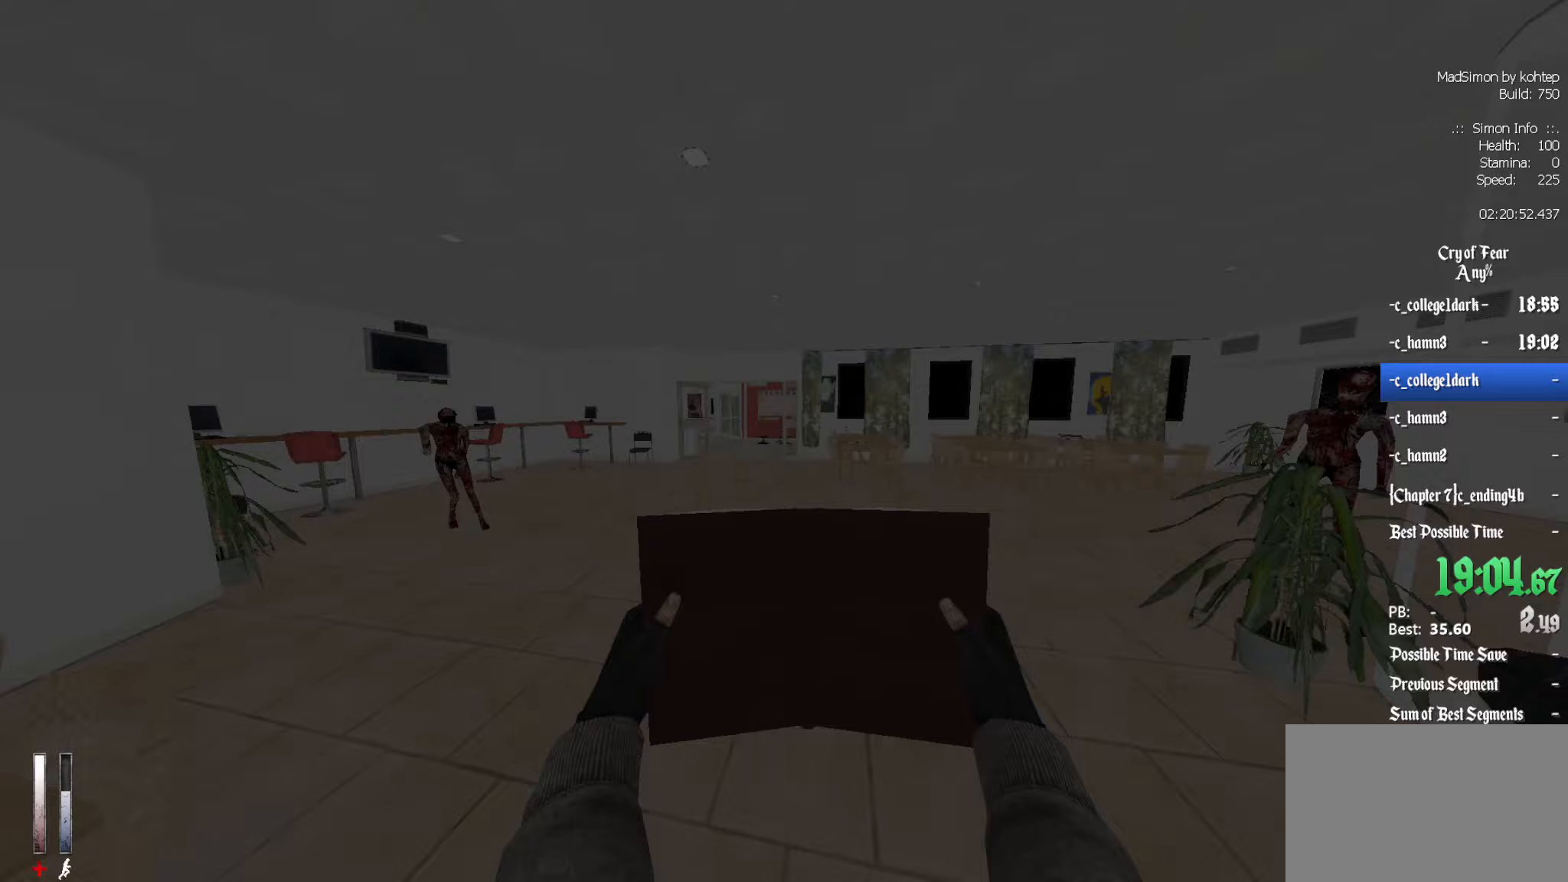
{"keys": ["z"], "mouse": [], "events": []}
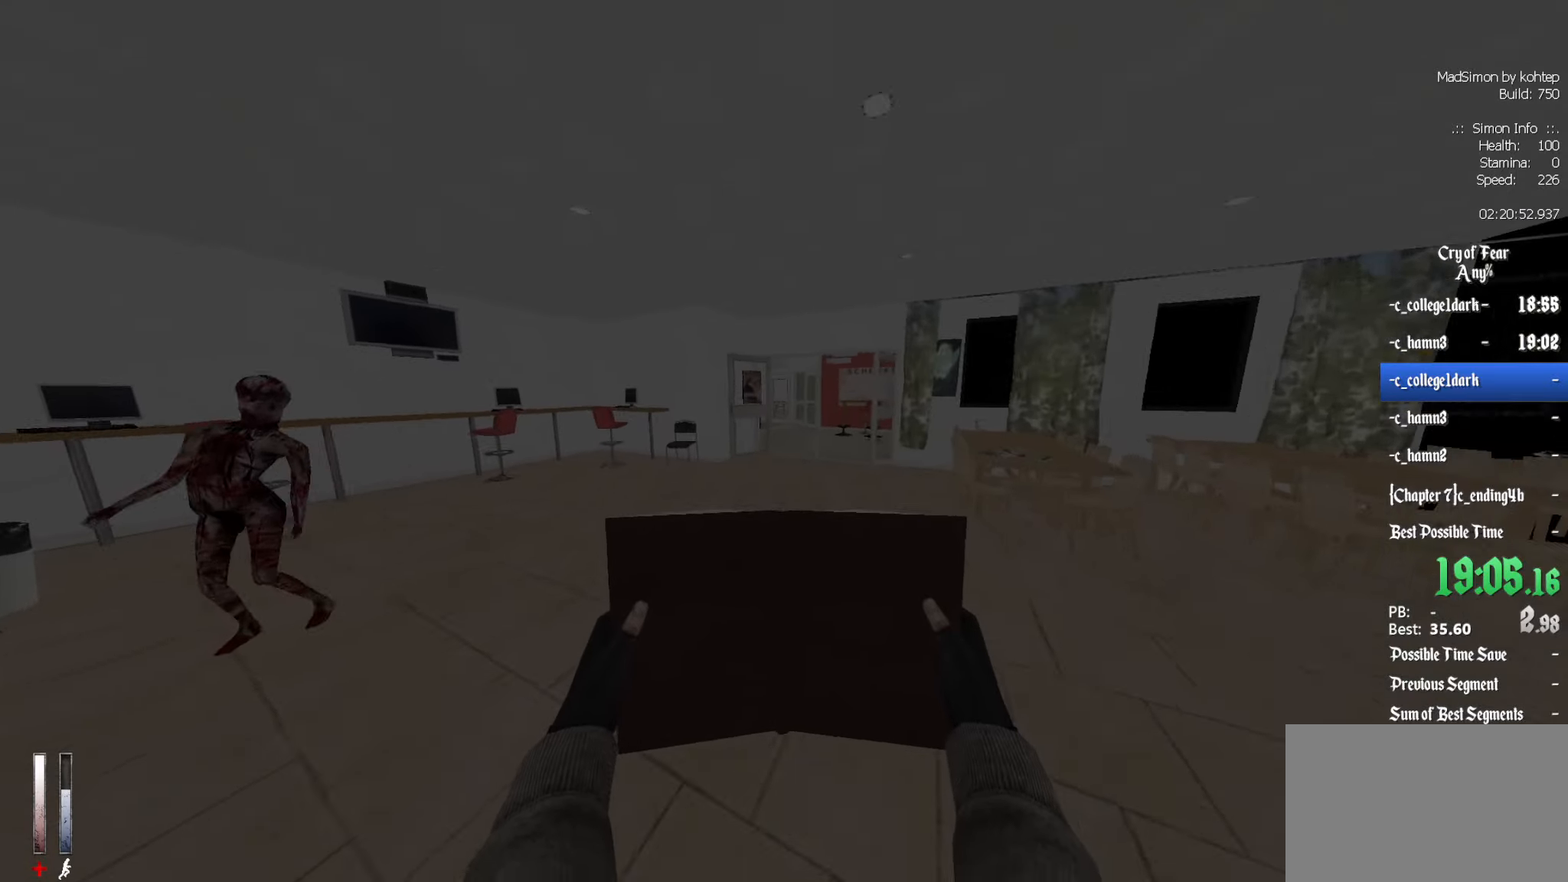
{"keys": ["ctrl", "d"], "mouse": [], "events": [[17, "alt", "down"], [67, "mouse_wheel_down", "down"], [117, "ctrl", "down"], [217, "alt", "up"], [217, "mouse_wheel_down", "up"], [217, "z", "up"], [300, "q", "down"], [400, "q", "up"], [450, "d", "down"]]}
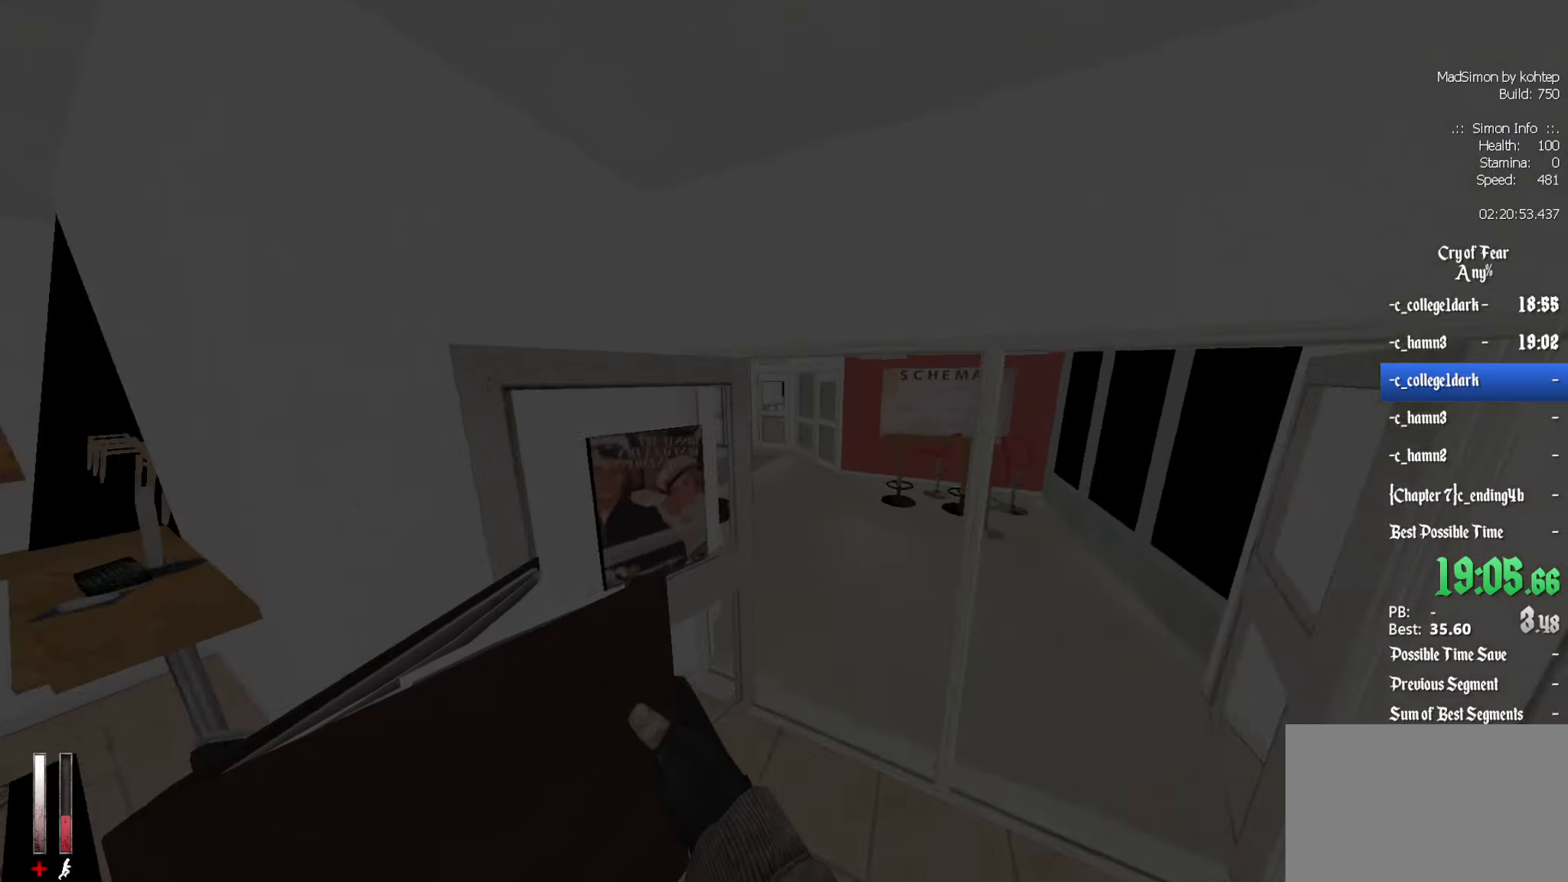
{"keys": ["q", "z"], "mouse": [], "events": [[267, "d", "up"], [267, "z", "down"], [317, "ctrl", "up"], [450, "q", "down"]]}
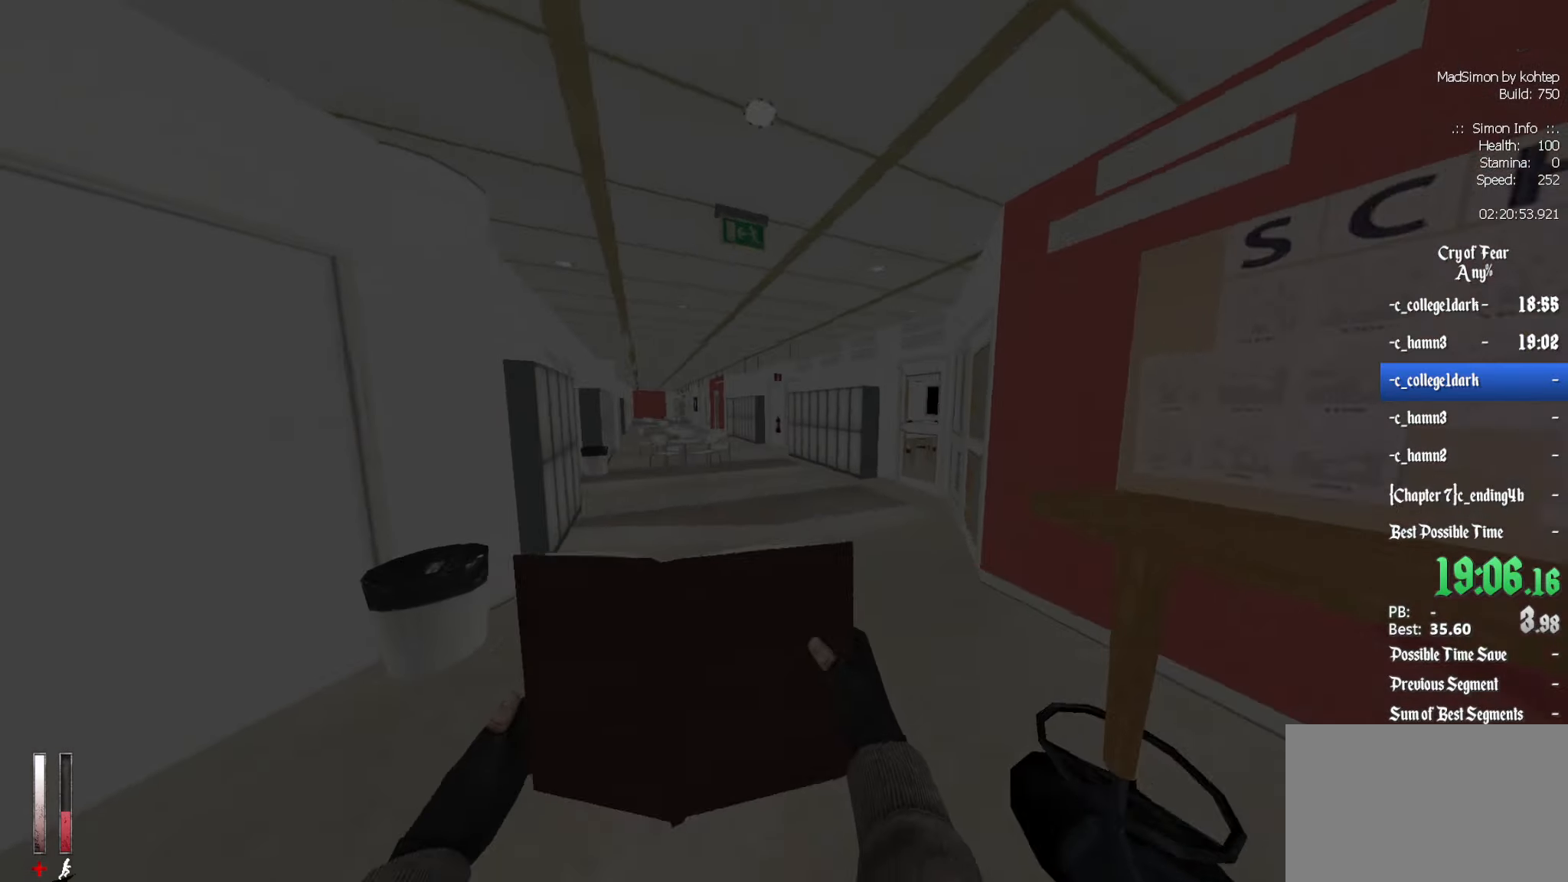
{"keys": ["d", "z"], "mouse": [], "events": [[100, "q", "up"], [417, "d", "down"]]}
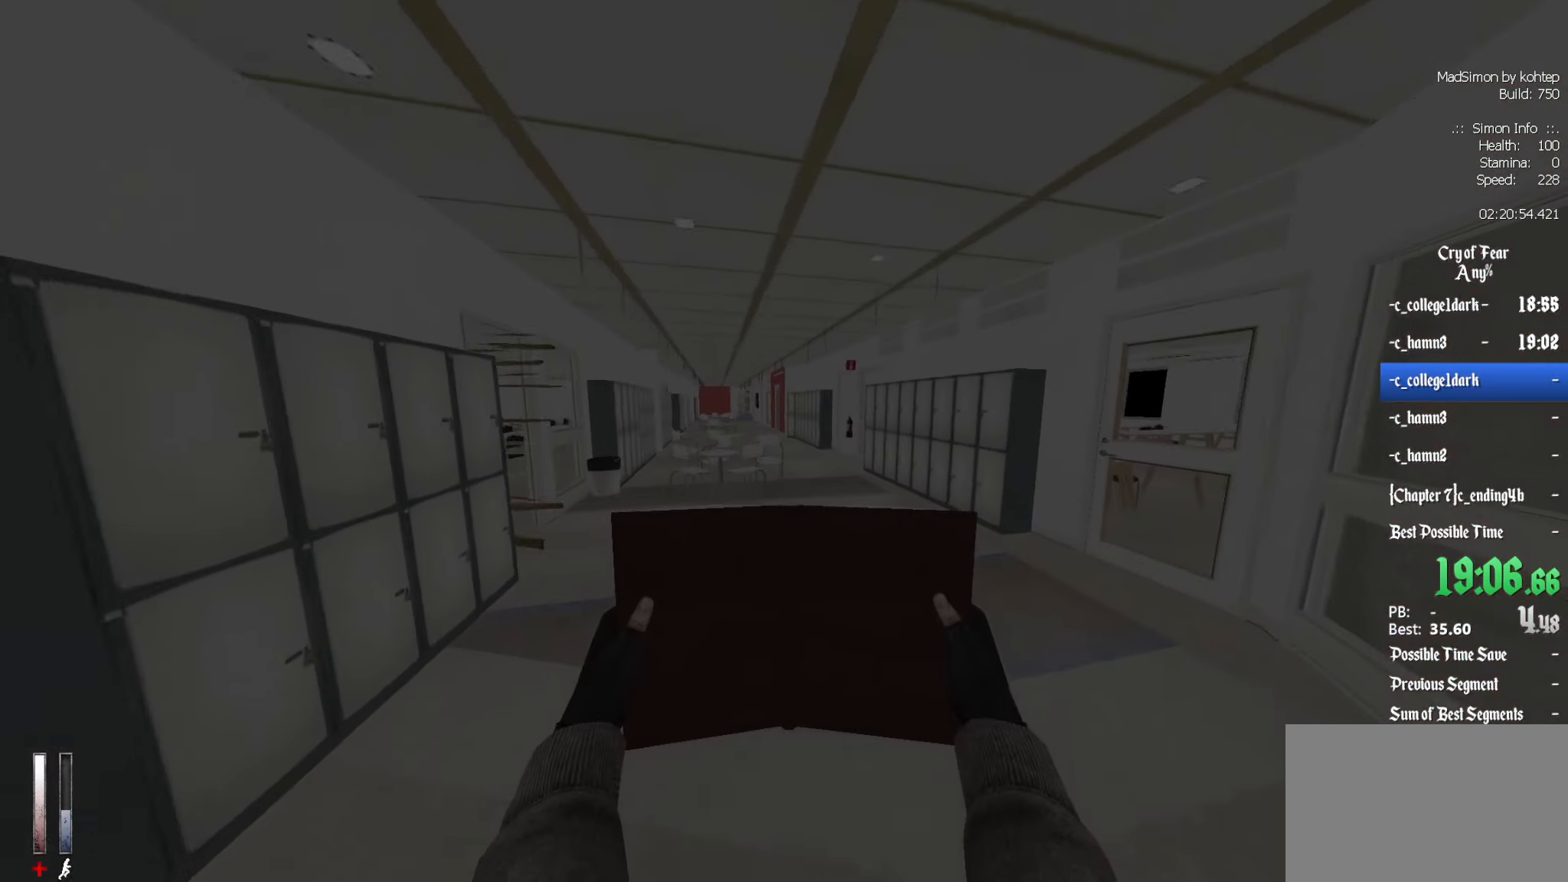
{"keys": ["z"], "mouse": [], "events": [[67, "d", "up"]]}
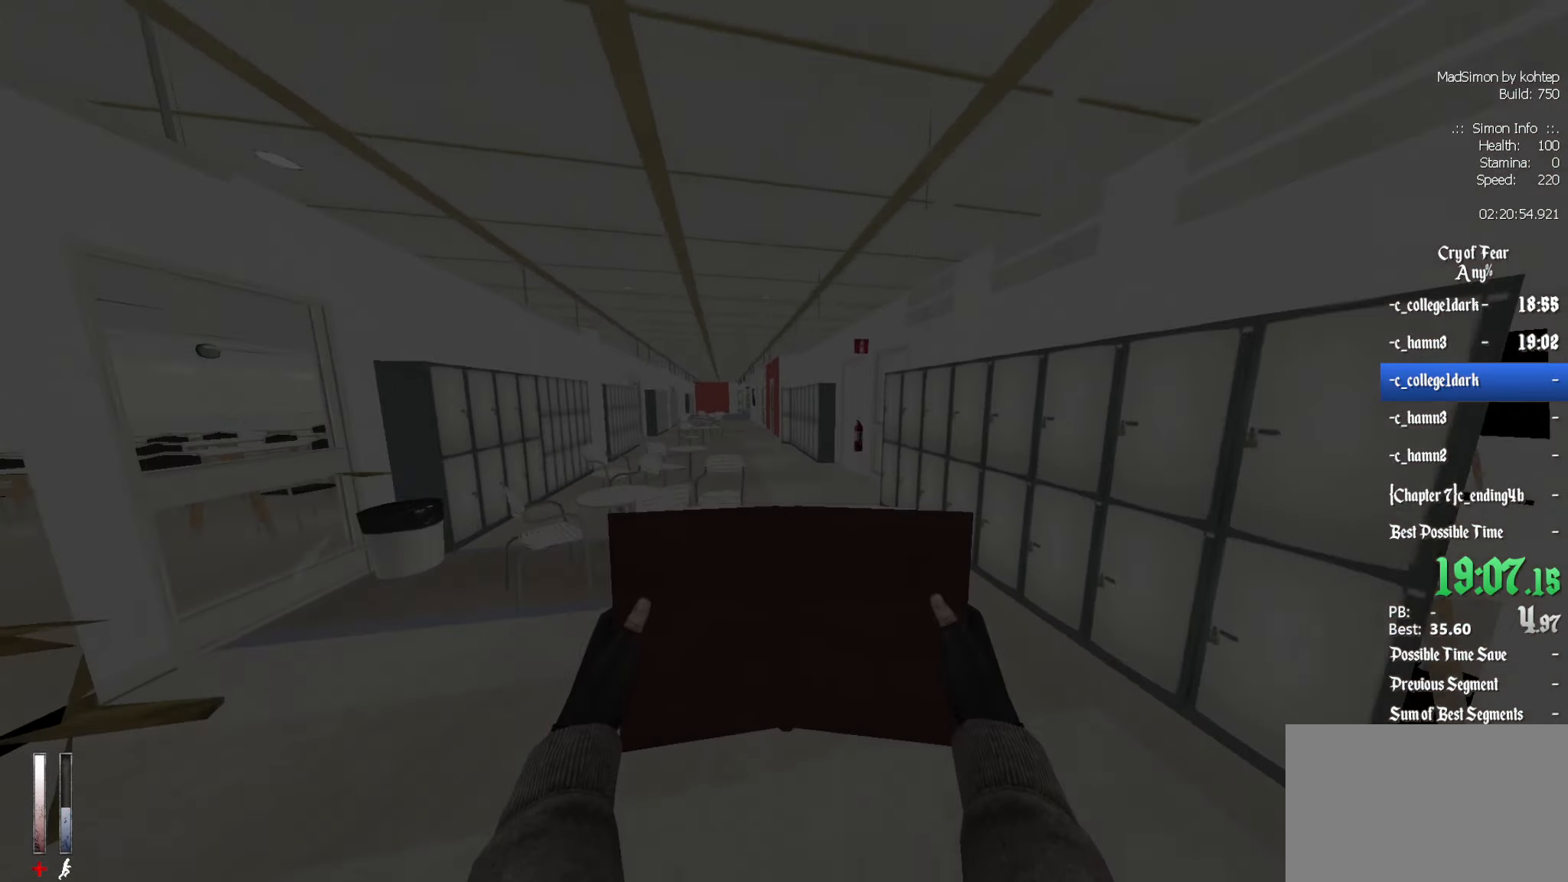
{"keys": ["z"], "mouse": [], "events": [[33, "d", "down"], [117, "d", "up"]]}
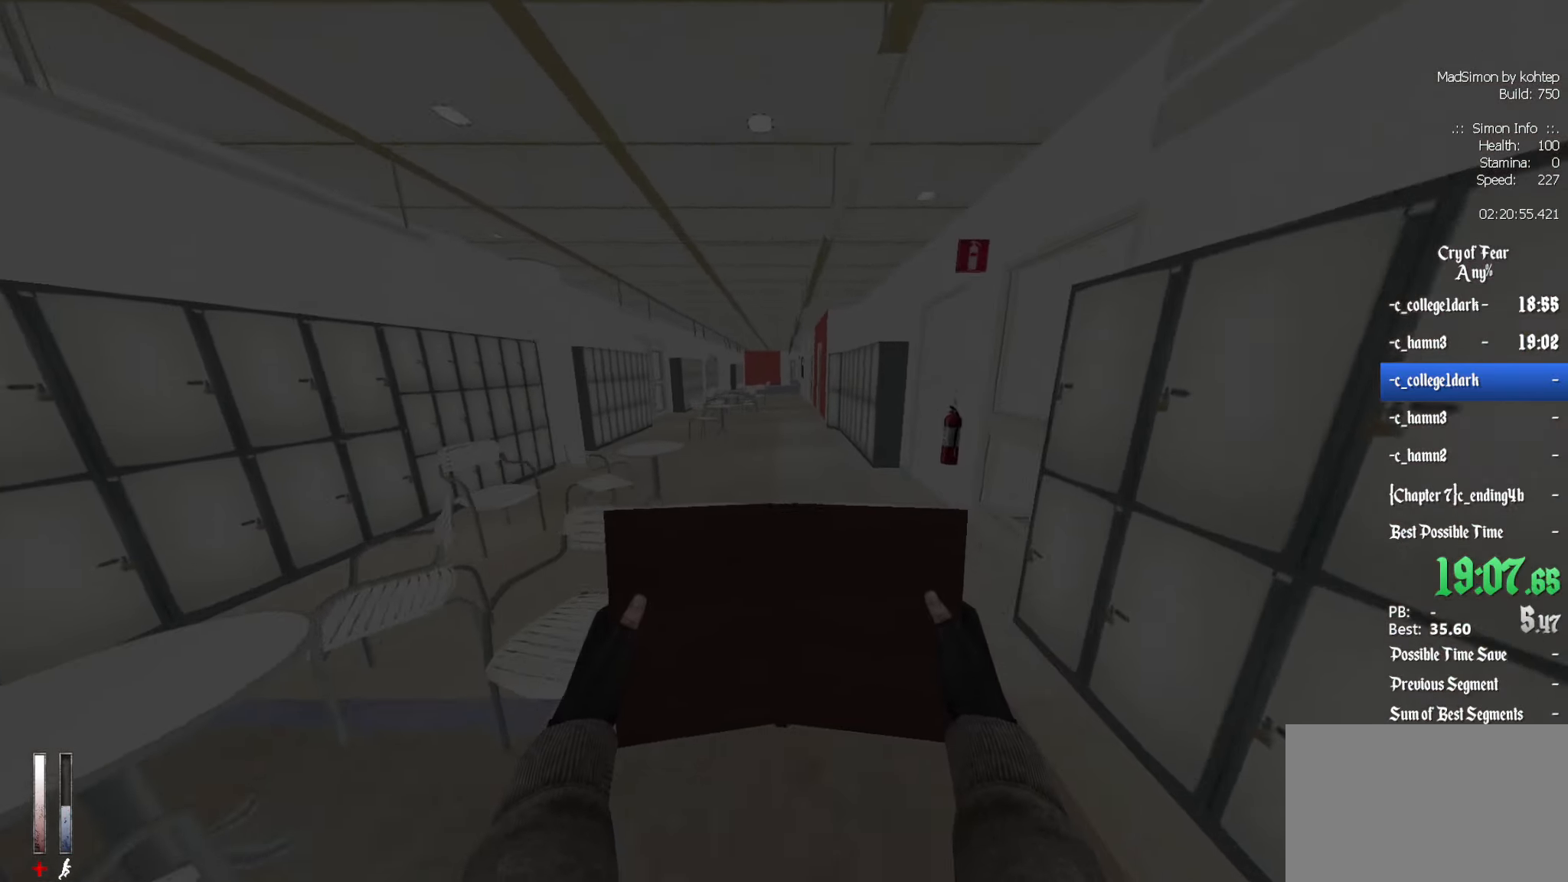
{"keys": ["ctrl", "q"], "mouse": [], "events": [[183, "alt", "down"], [233, "mouse_wheel_down", "down"], [317, "ctrl", "down"], [367, "alt", "up"], [367, "z", "up"], [467, "mouse_wheel_down", "up"], [467, "q", "down"]]}
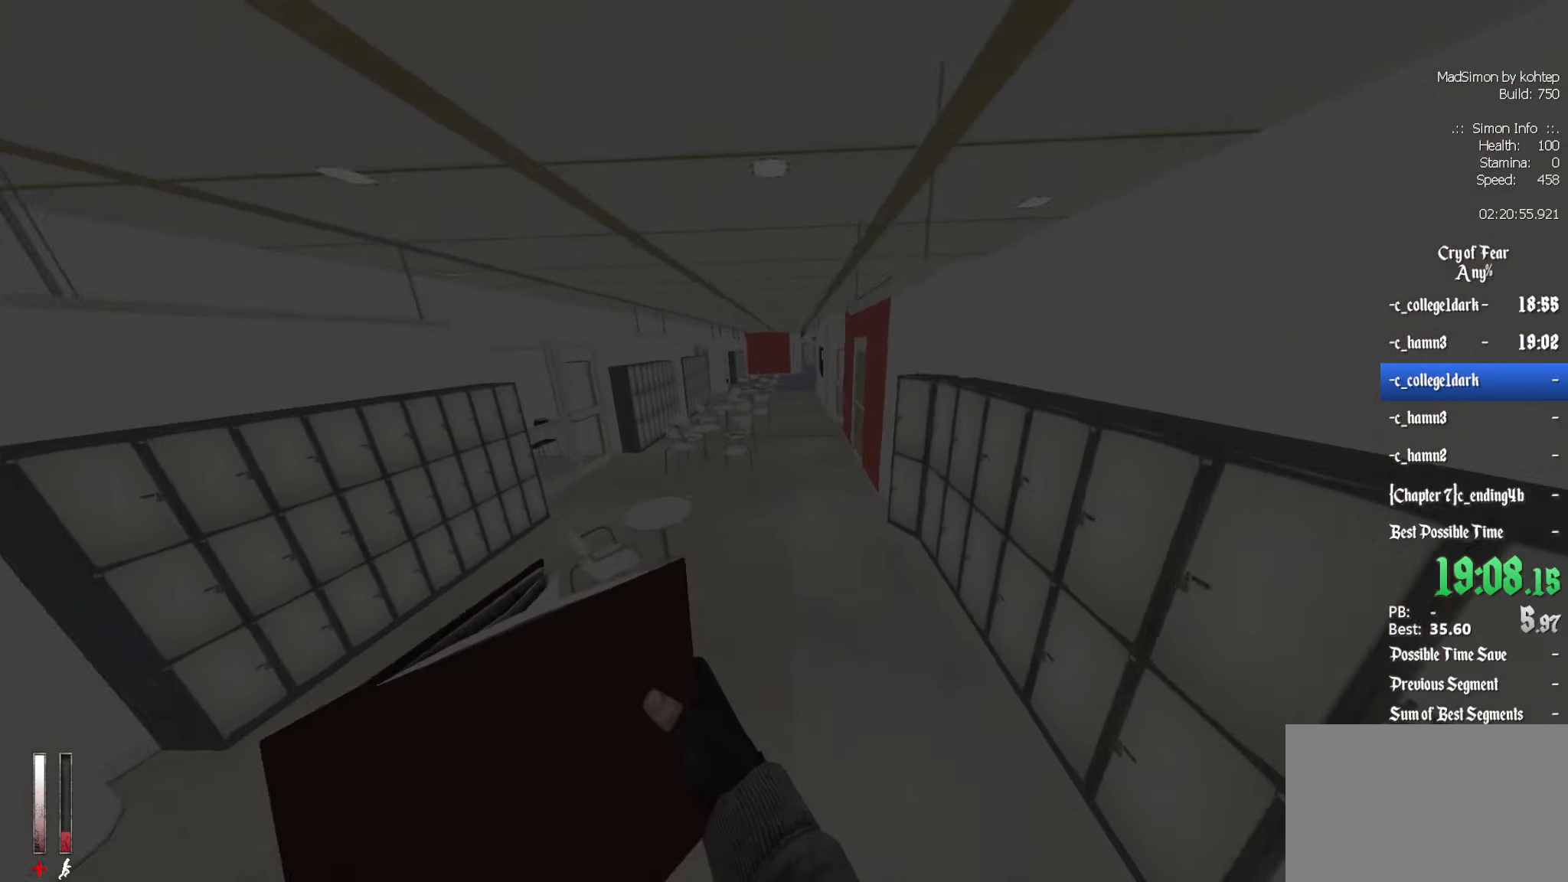
{"keys": ["ctrl", "q"], "mouse": ["wheel_up"], "events": [[100, "q", "up"], [150, "d", "down"], [383, "d", "up"], [433, "mouse_wheel_up", "down"], [433, "q", "down"]]}
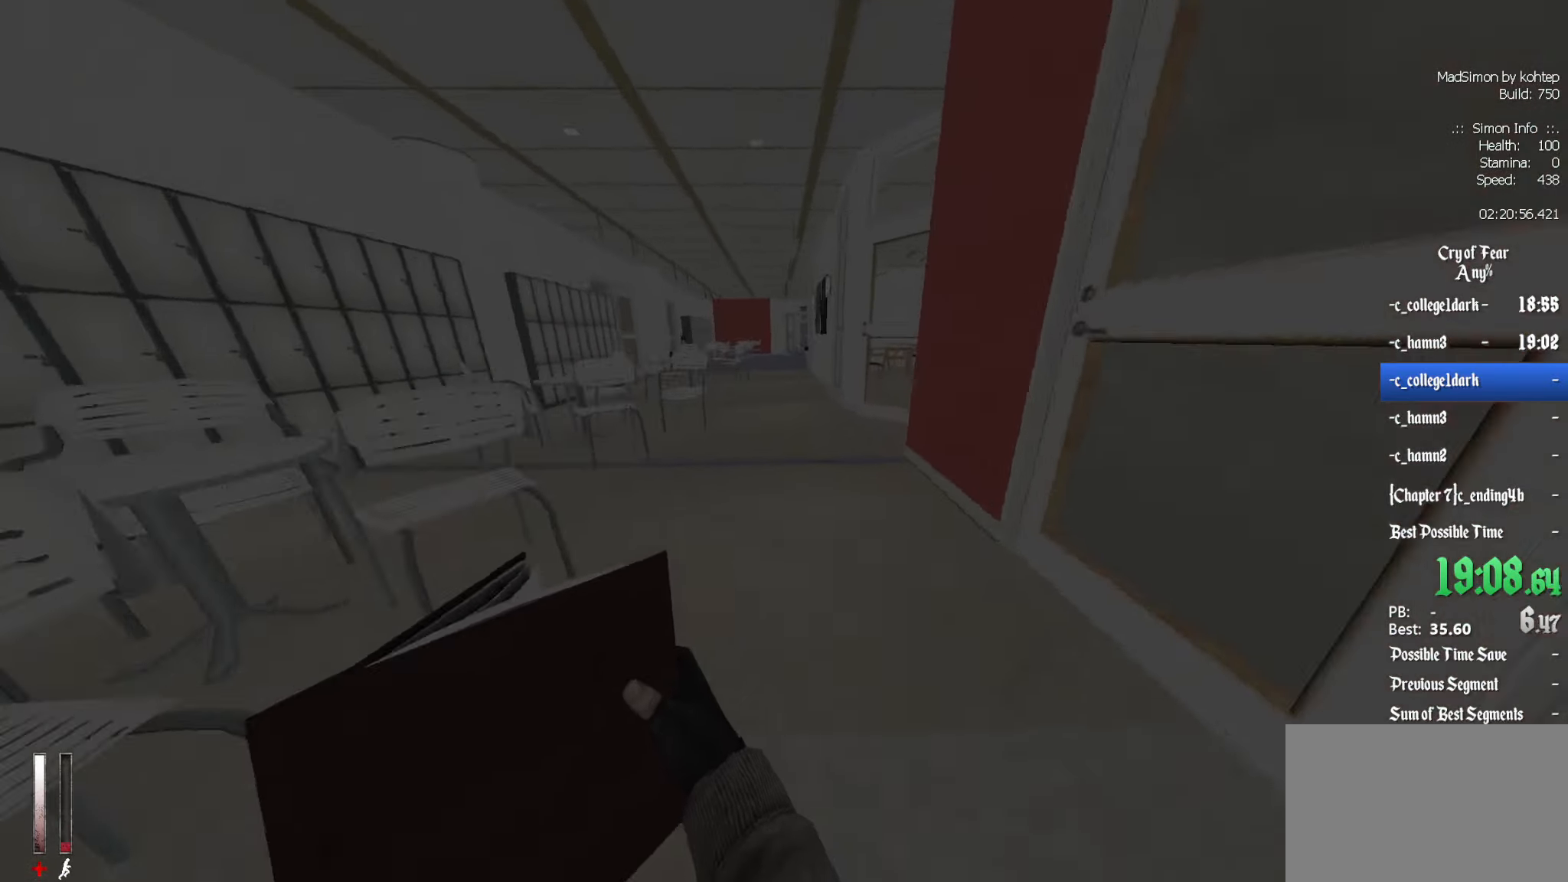
{"keys": ["z"], "mouse": [], "events": [[67, "q", "up"], [150, "mouse_wheel_up", "up"], [350, "ctrl", "up"], [350, "z", "down"]]}
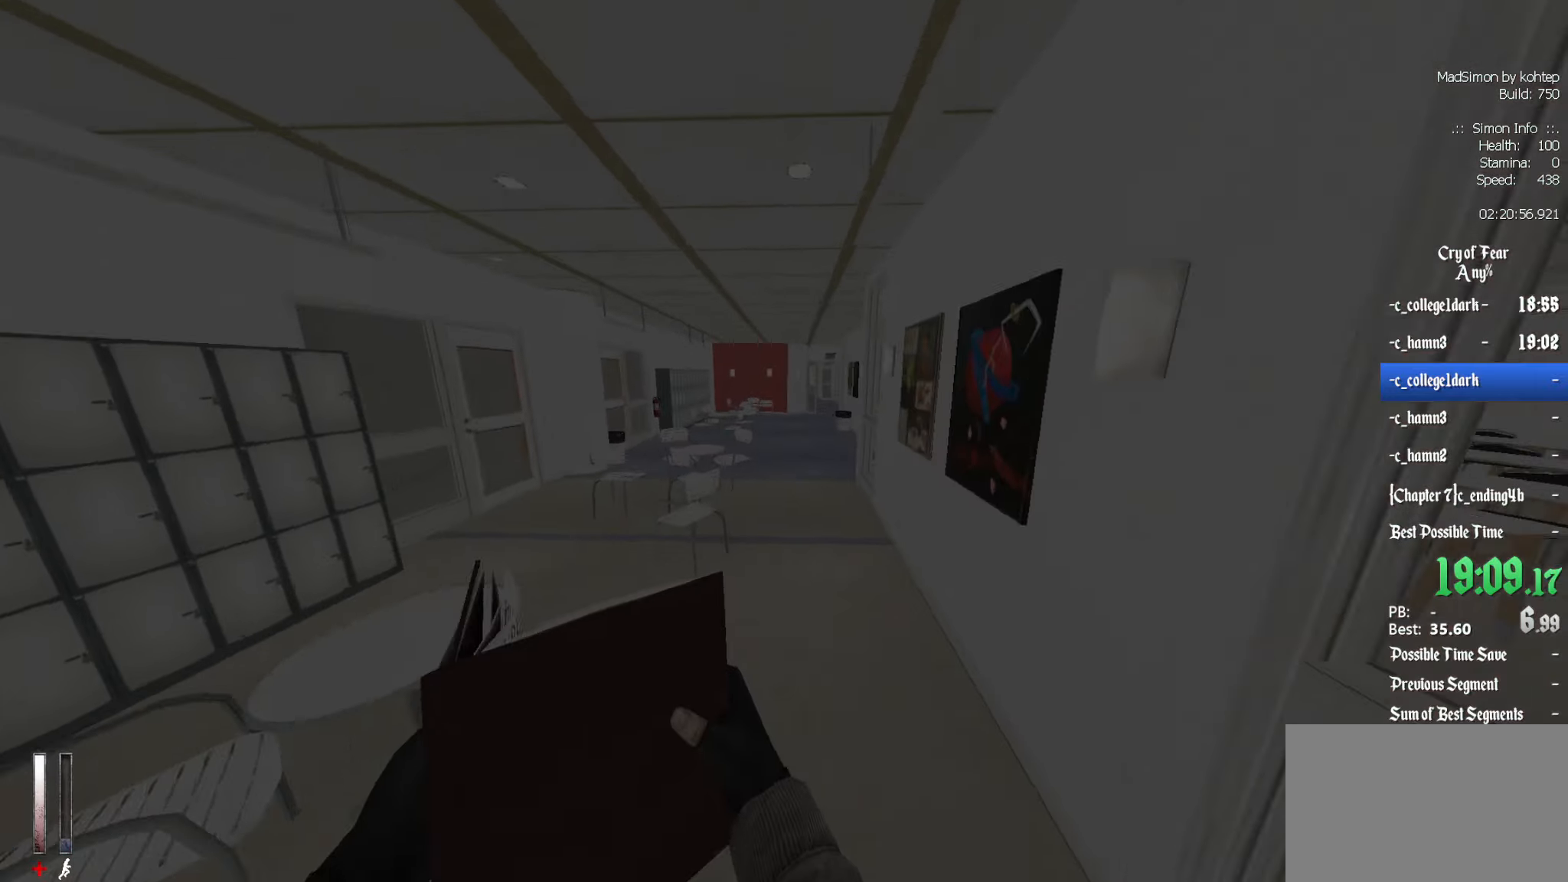
{"keys": ["z"], "mouse": [], "events": []}
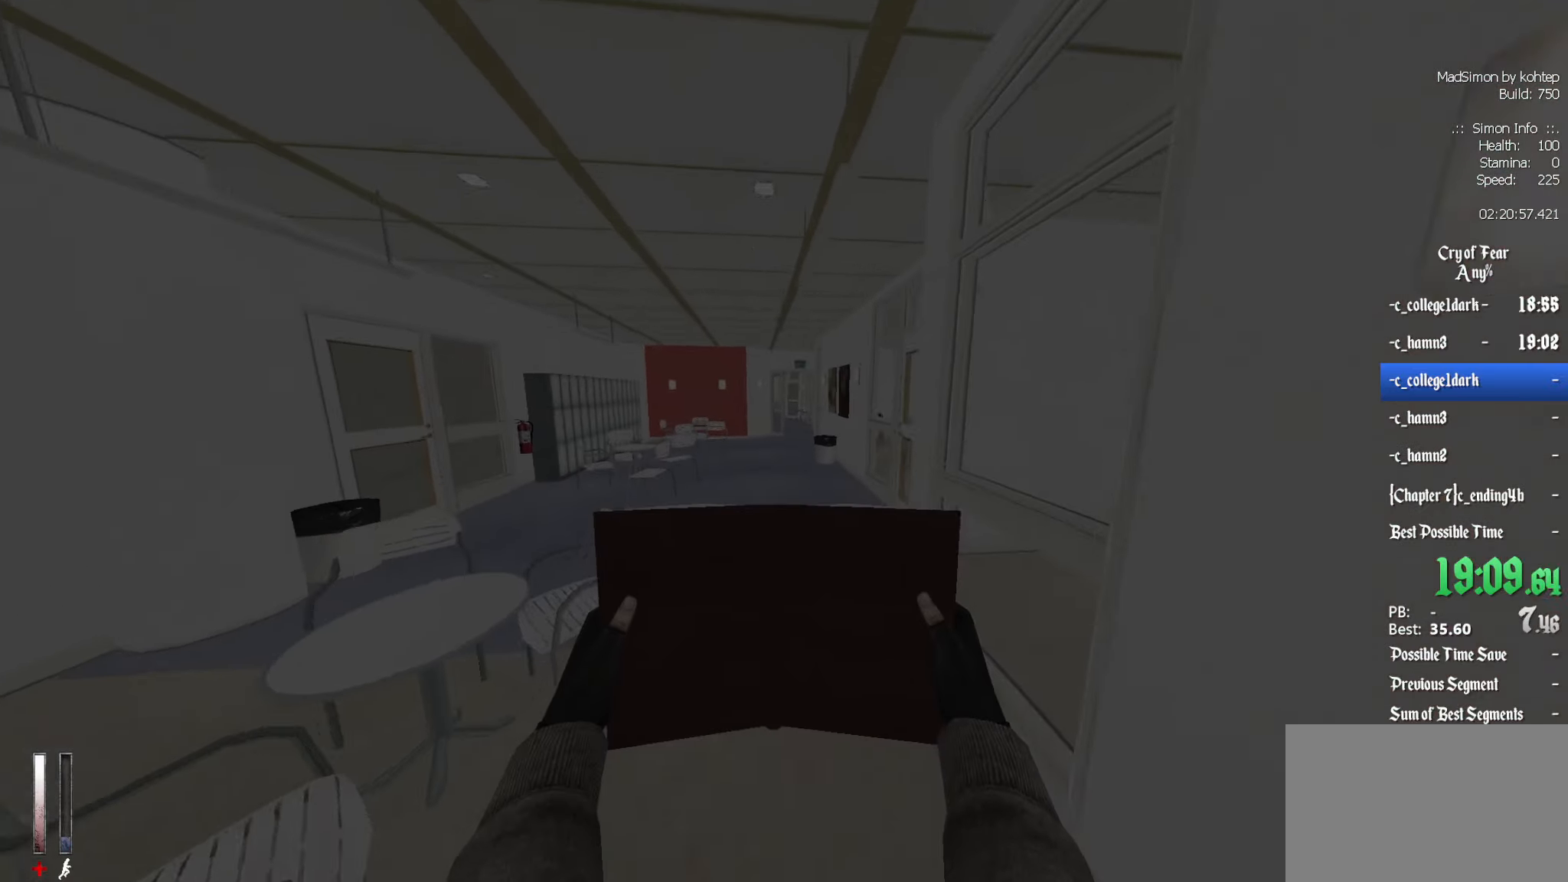
{"keys": ["s"], "mouse": ["left"], "events": [[150, "q", "down"], [150, "z", "up"], [284, "s", "down"], [367, "q", "up"], [467, "mouse_left", "down"]]}
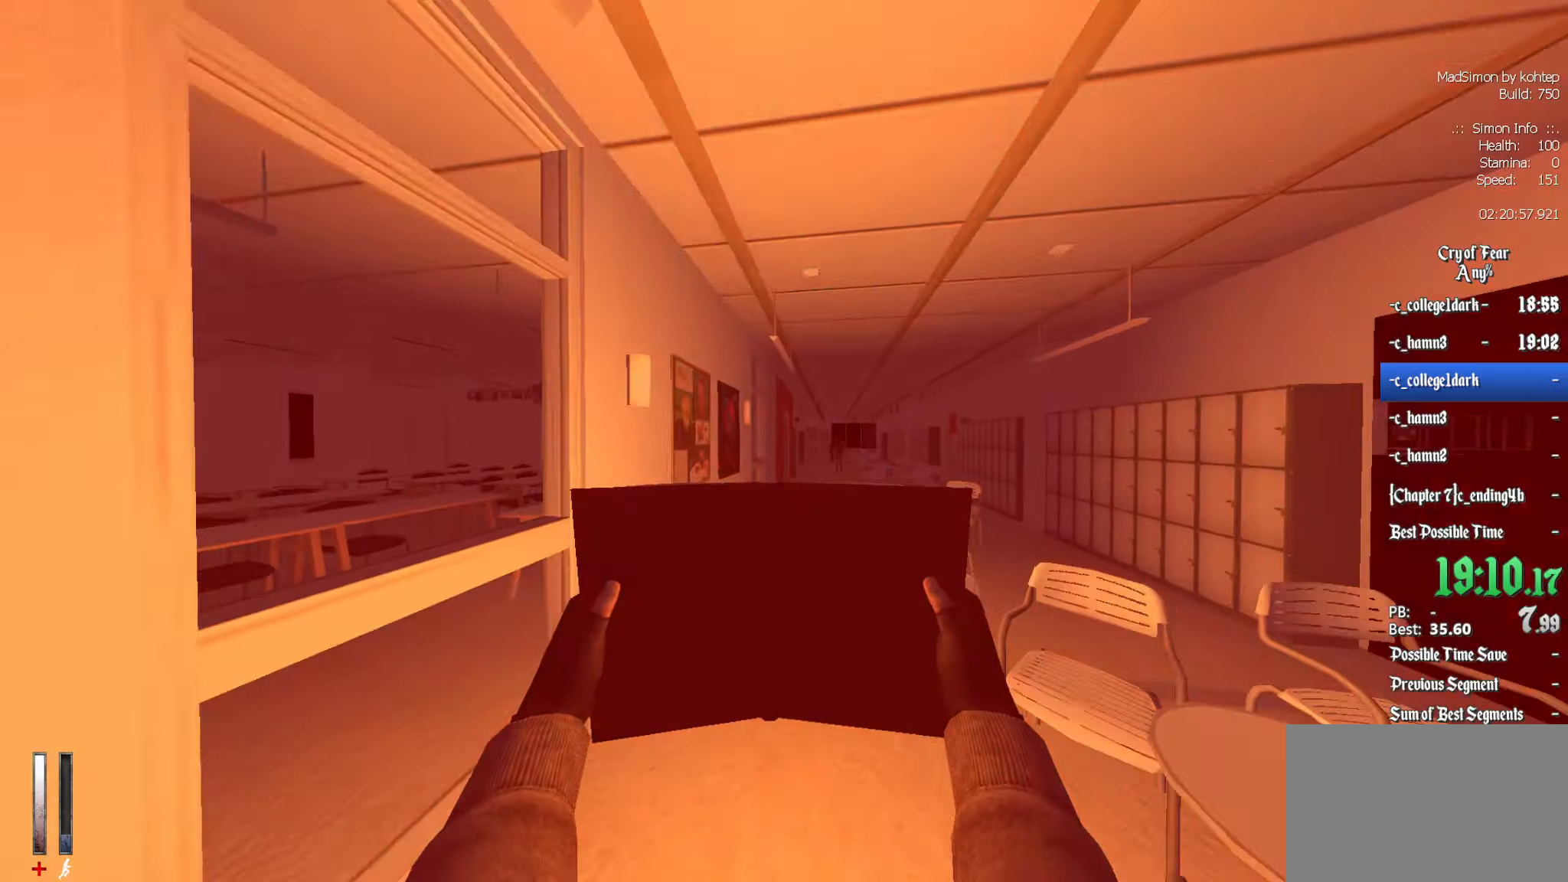
{"keys": ["q", "z"], "mouse": [], "events": [[300, "mouse_left", "up"], [350, "q", "down"], [384, "s", "up"], [484, "z", "down"]]}
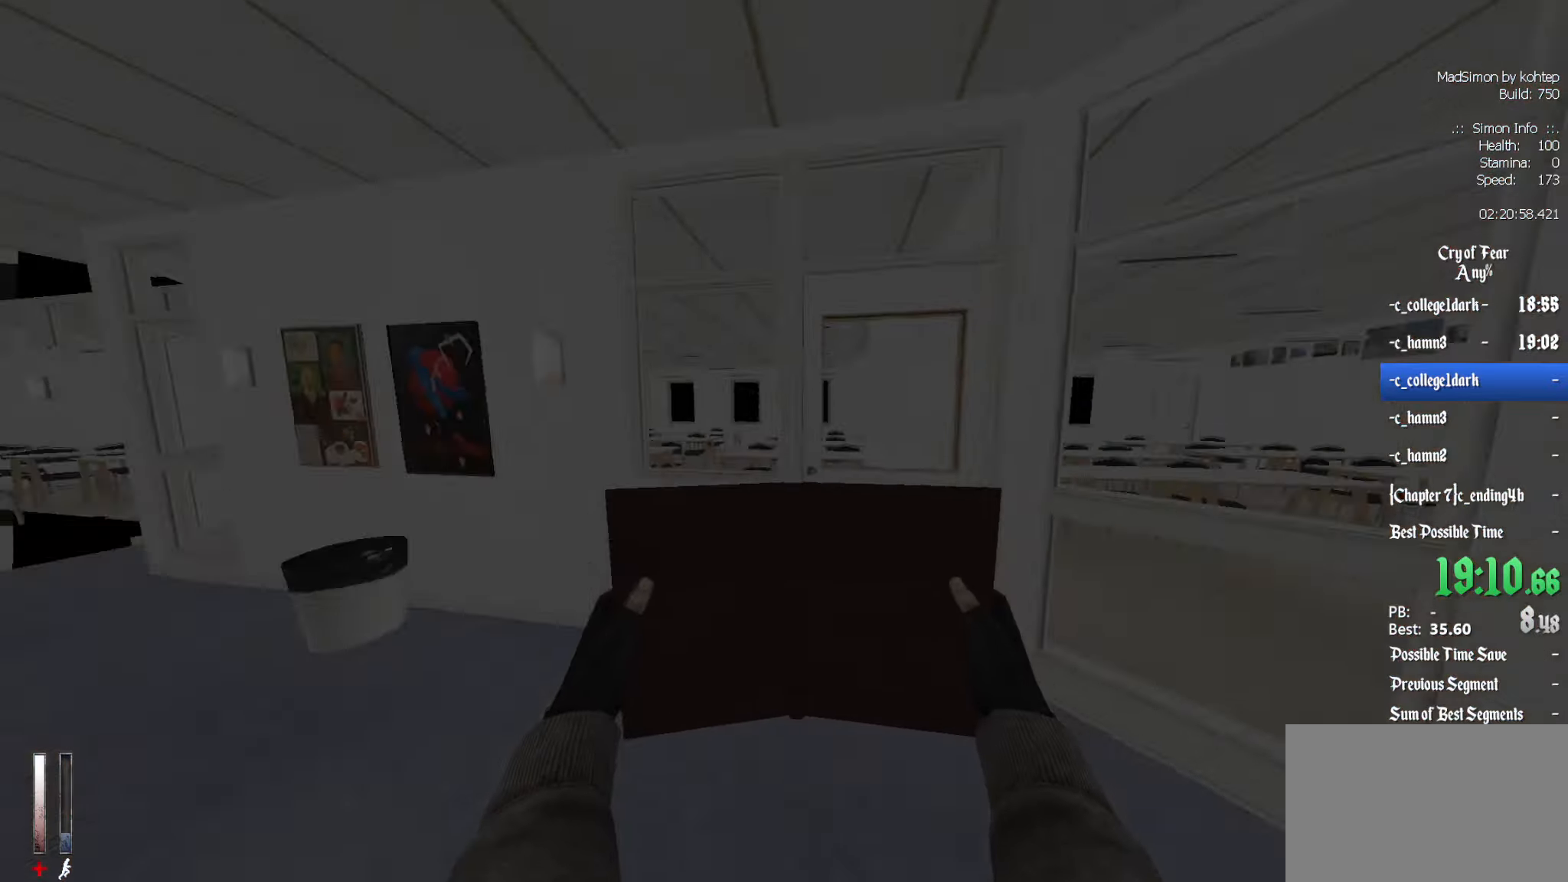
{"keys": ["z"], "mouse": [], "events": [[84, "q", "up"]]}
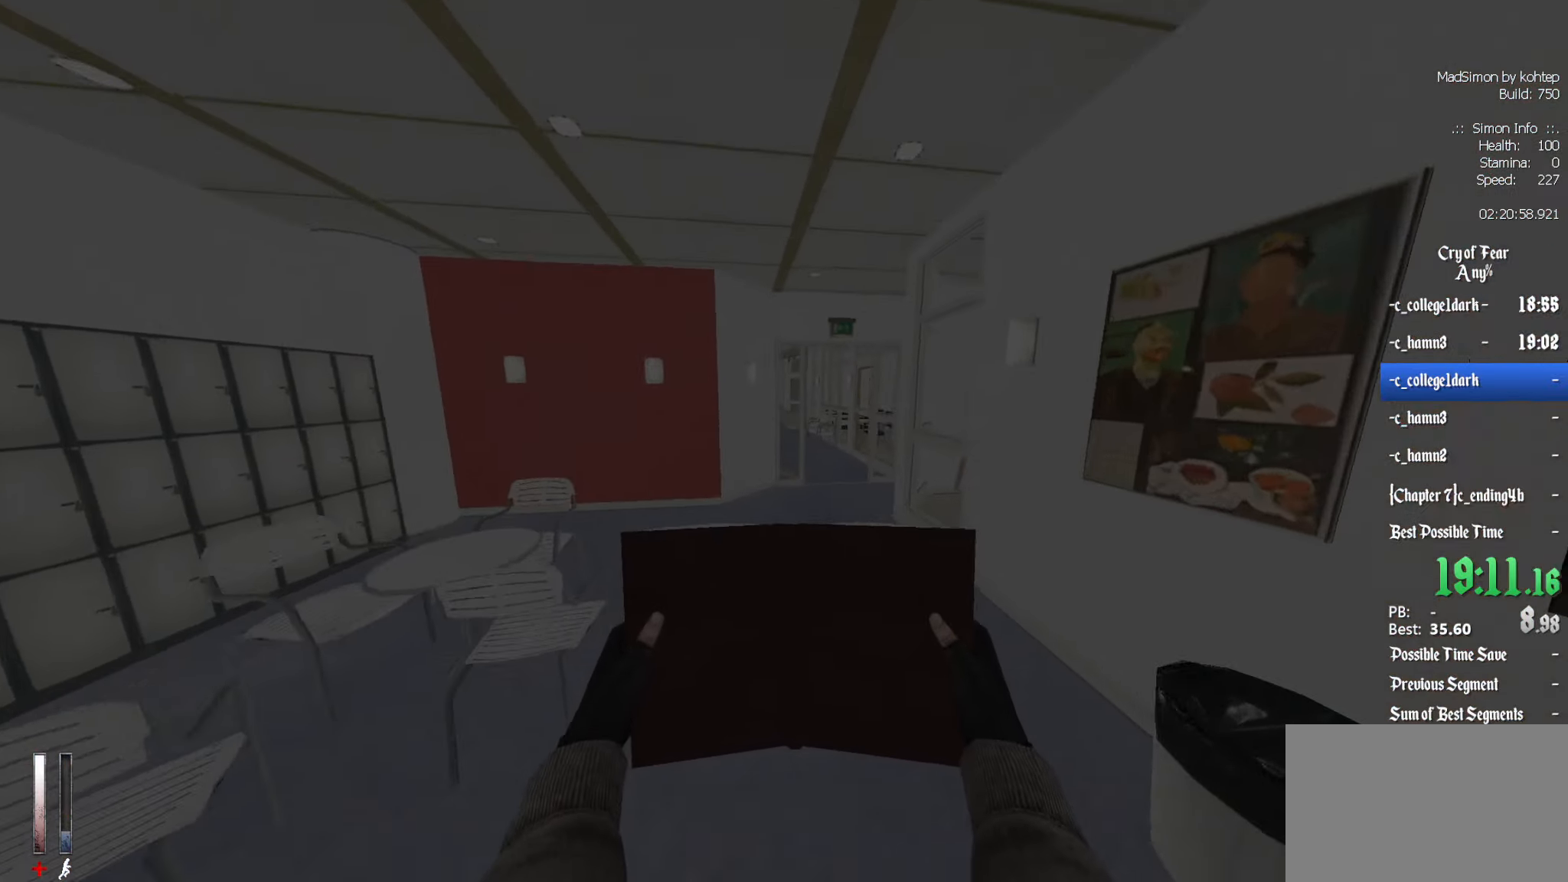
{"keys": ["z"], "mouse": [], "events": []}
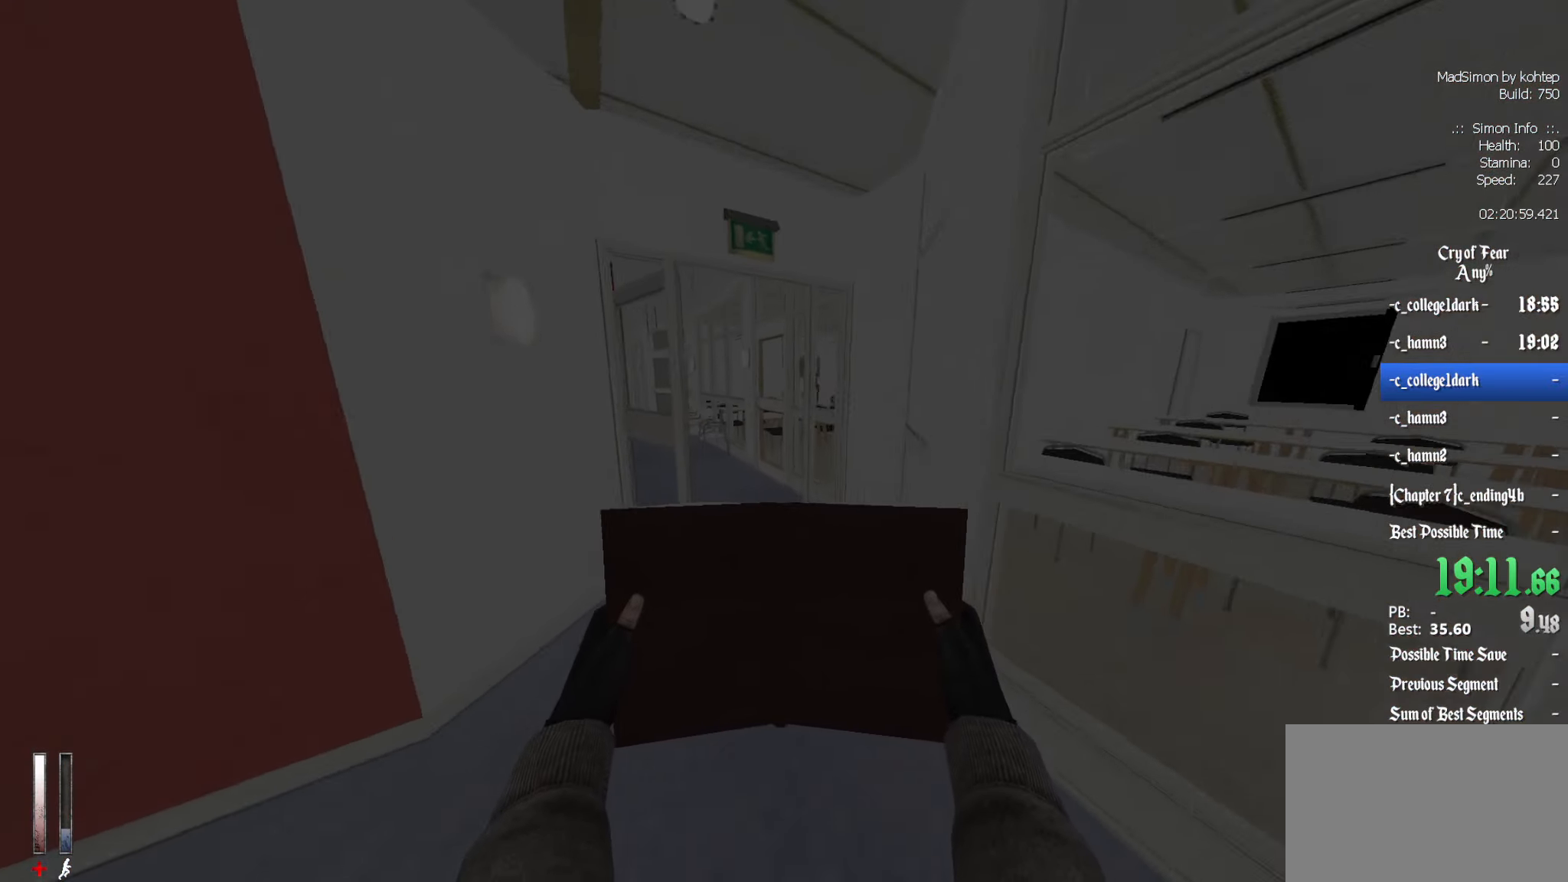
{"keys": ["ctrl", "z"], "mouse": [], "events": [[100, "ctrl", "down"]]}
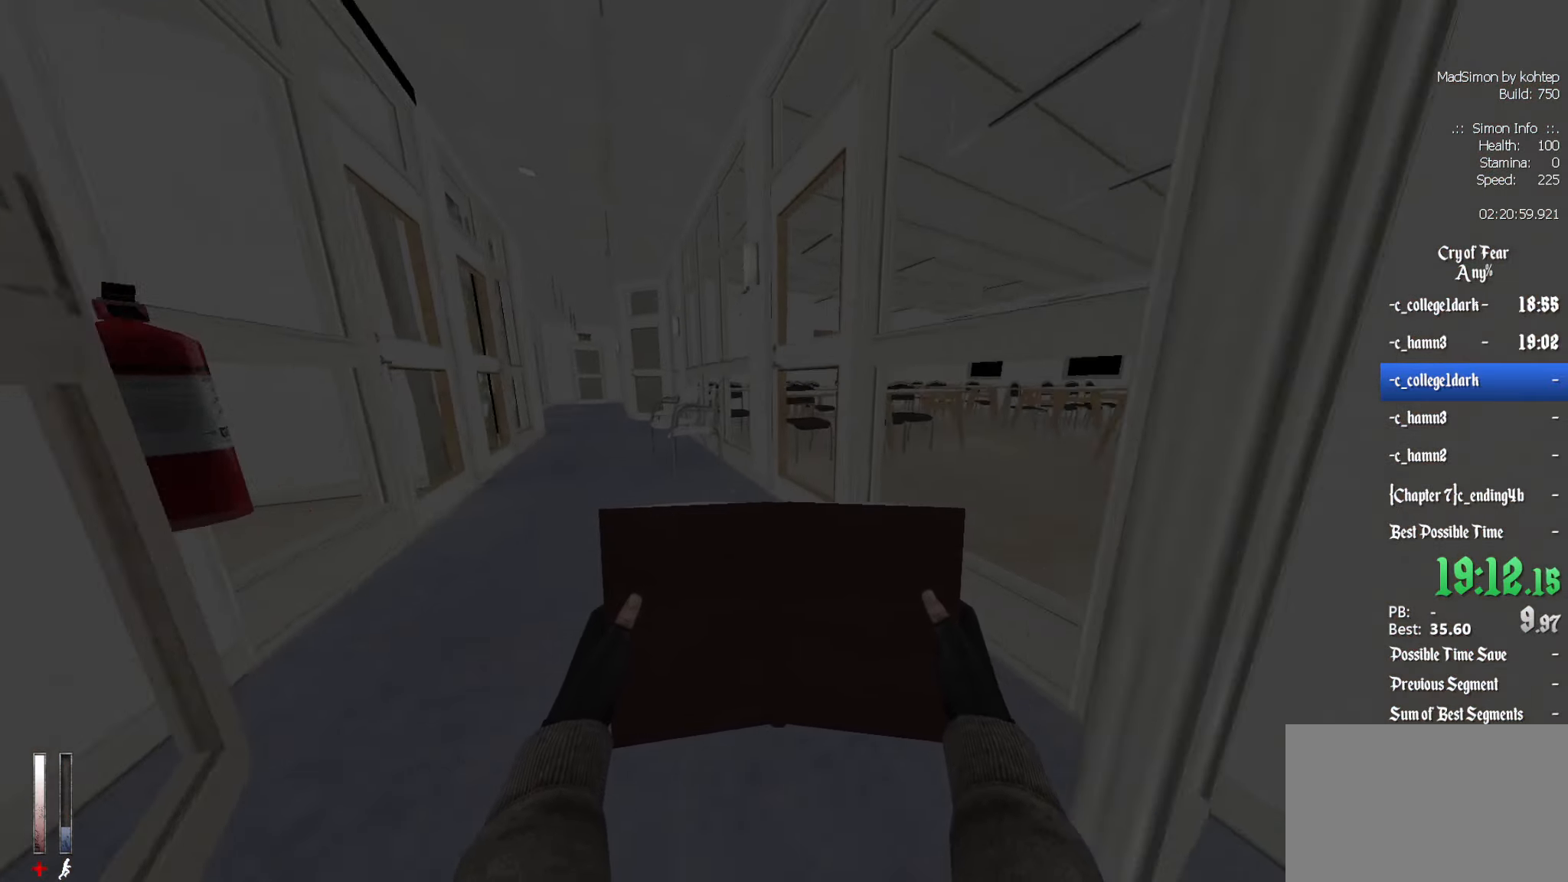
{"keys": ["ctrl"], "mouse": [], "events": [[267, "z", "up"]]}
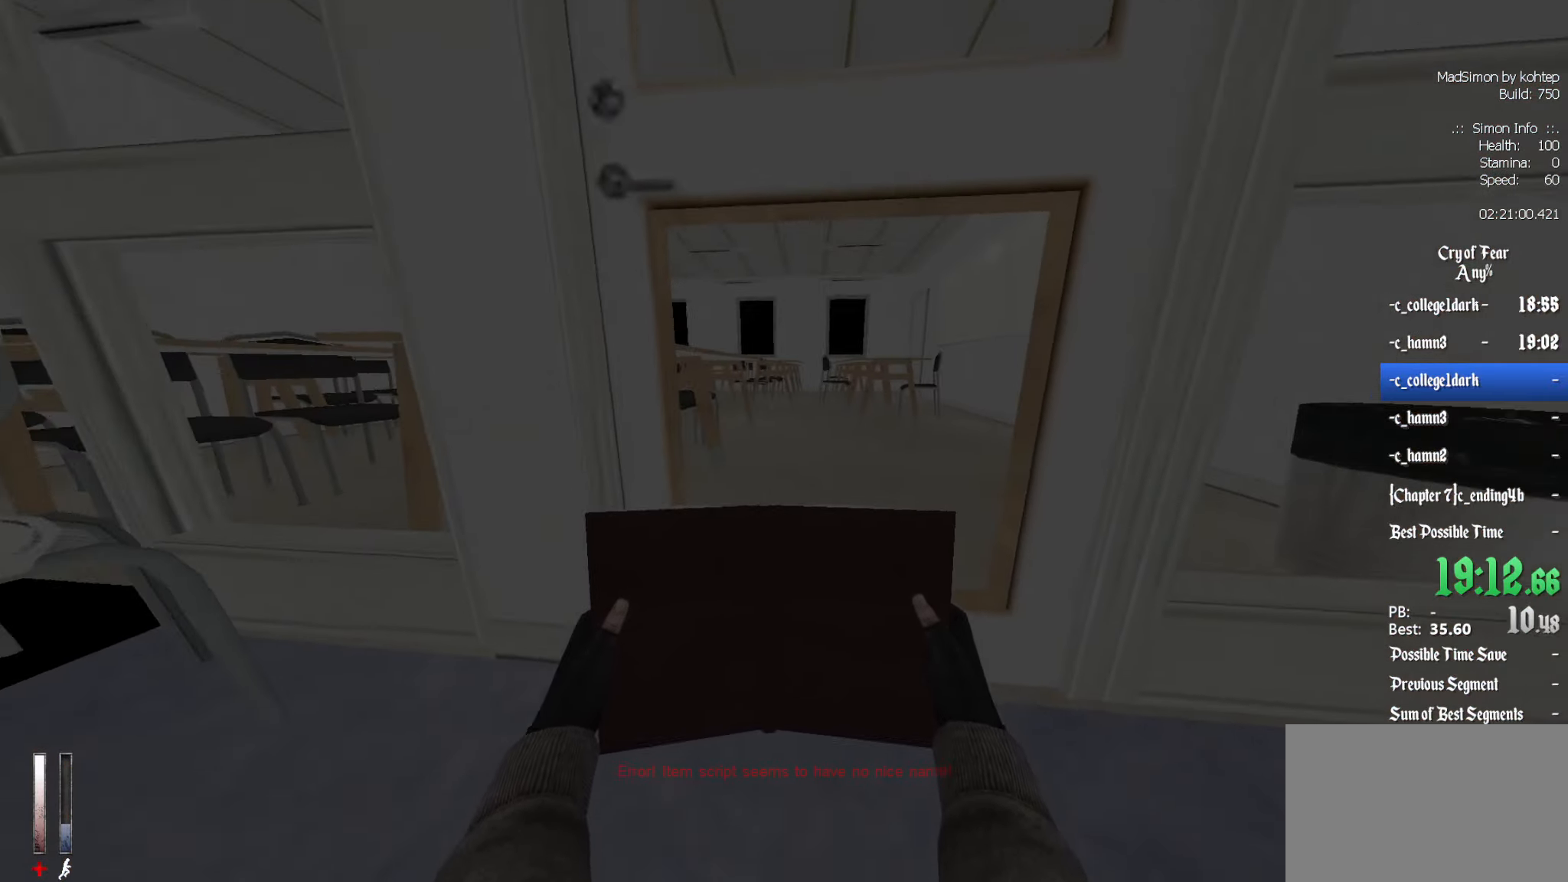
{"keys": ["ctrl", "e"], "mouse": [], "events": [[100, "r", "down"], [184, "r", "up"], [466, "e", "down"]]}
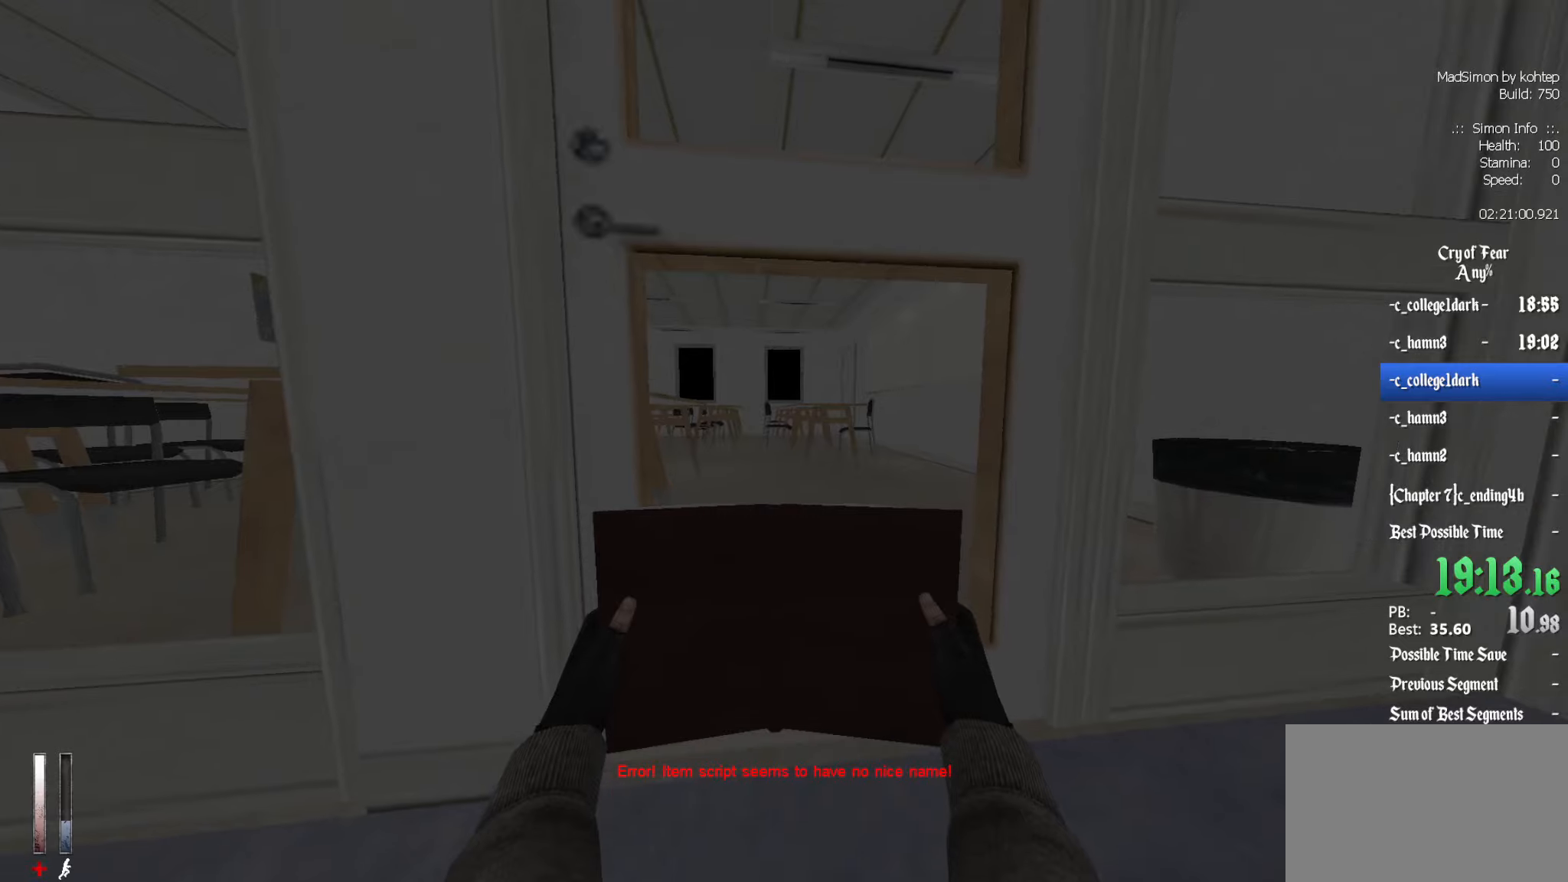
{"keys": ["ctrl"], "mouse": [], "events": [[66, "e", "up"], [166, "e", "down"], [250, "e", "up"], [350, "e", "down"], [450, "e", "up"]]}
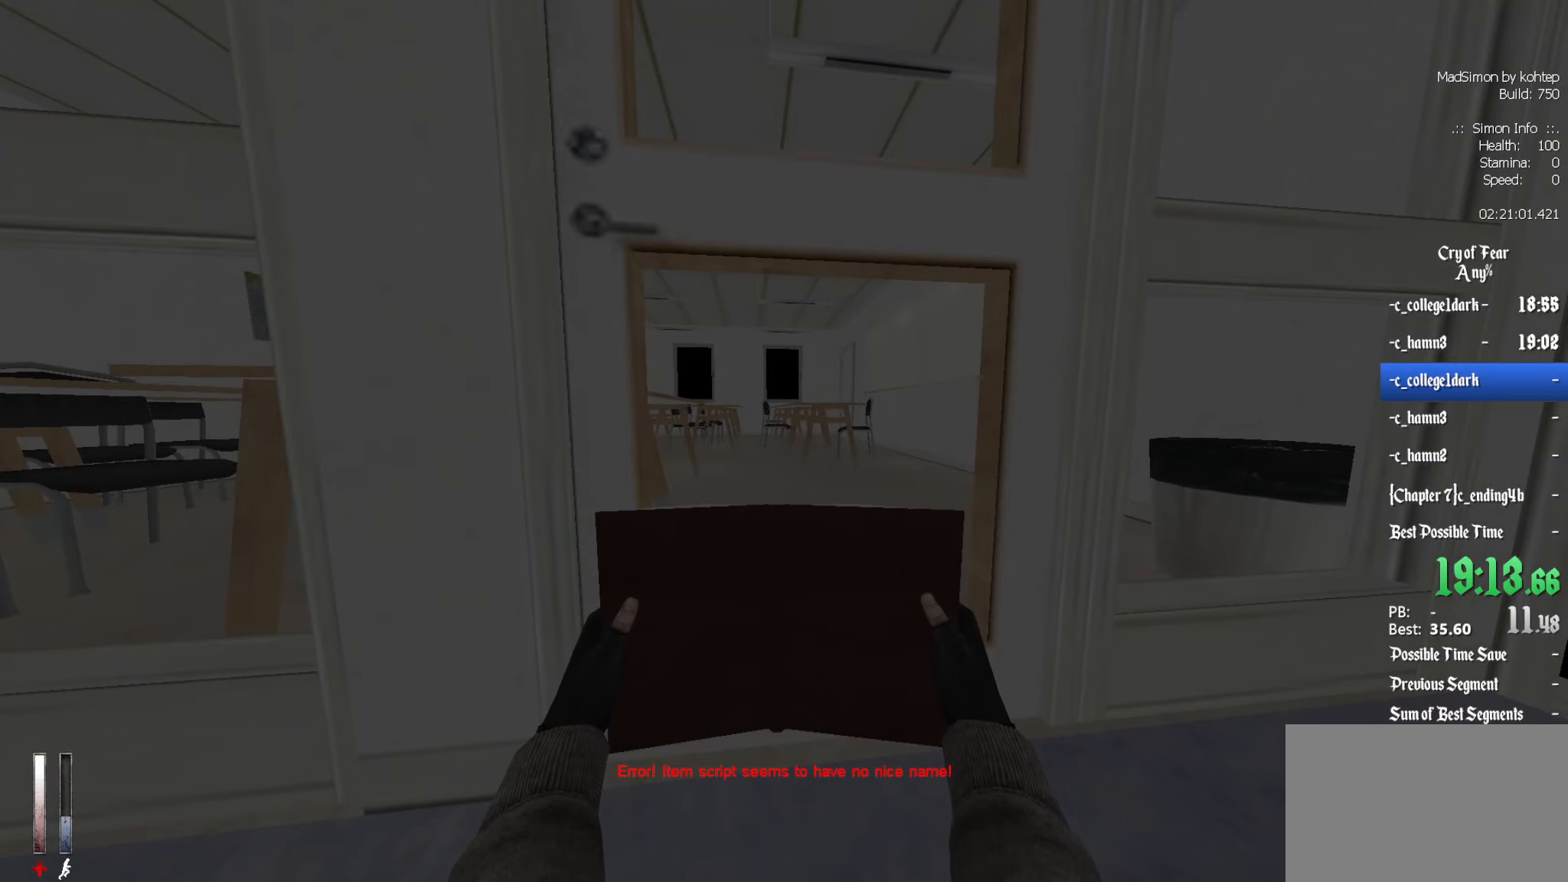
{"keys": ["ctrl"], "mouse": [], "events": [[33, "e", "down"], [133, "e", "up"], [216, "e", "down"], [316, "e", "up"]]}